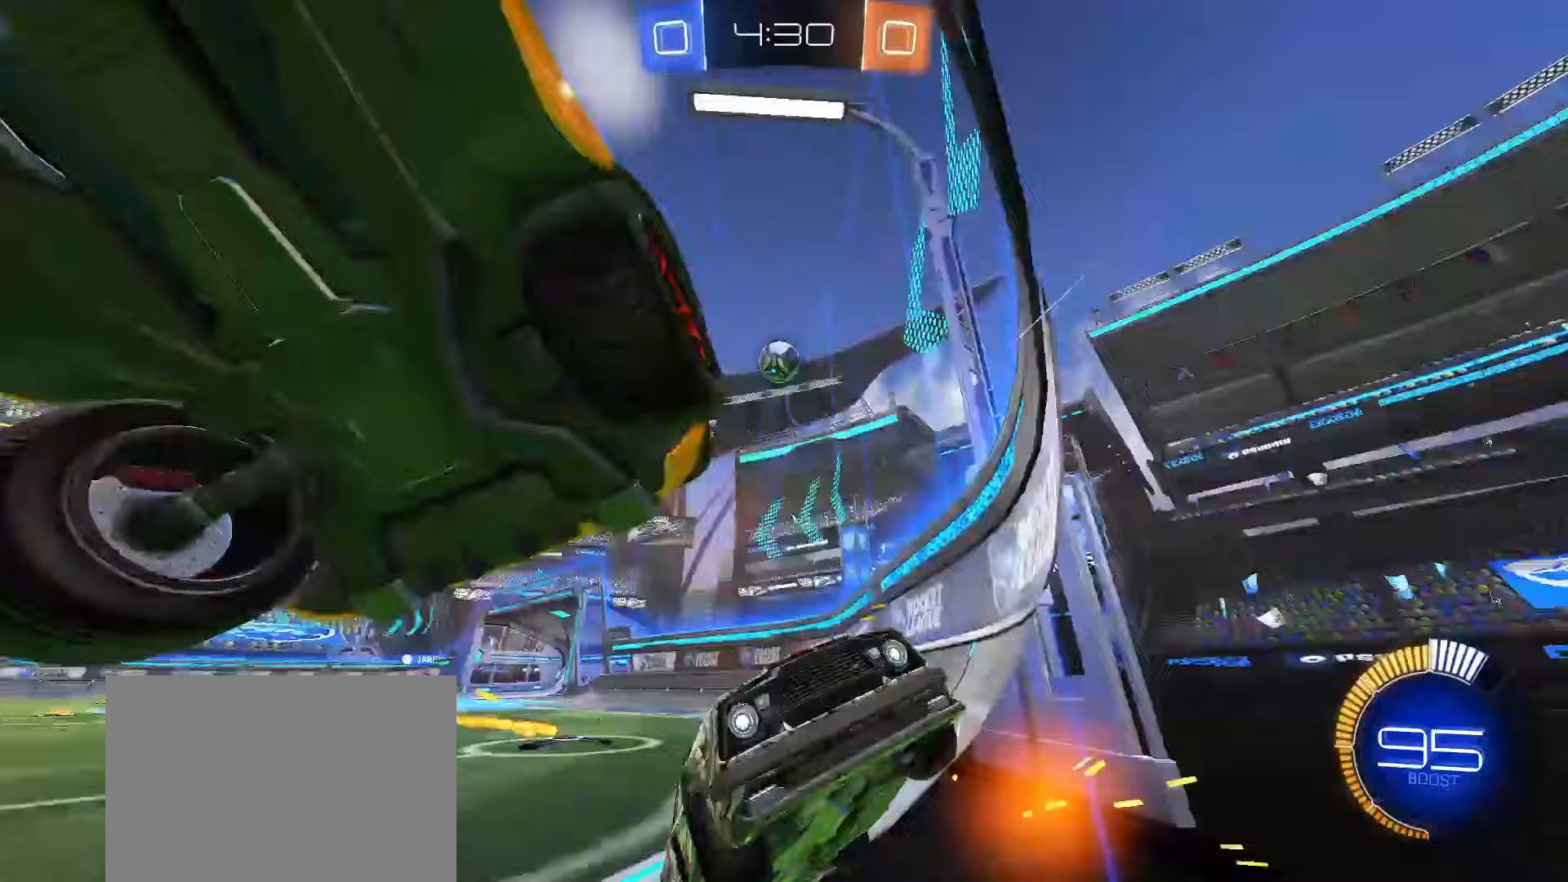
Gameplay with a controller (PlayStation layout); each line is a JSON object with the inputs held at the frame after it. "events" lists button and stick changes between this image and that frame as [ms after this image, input, new state], when the widget could be followed in between. Not read: L3 R3 SELECT.
{"buttons": ["L2"], "left_stick": "down", "right_stick": "center", "events": [[367, "left_stick", "down"]]}
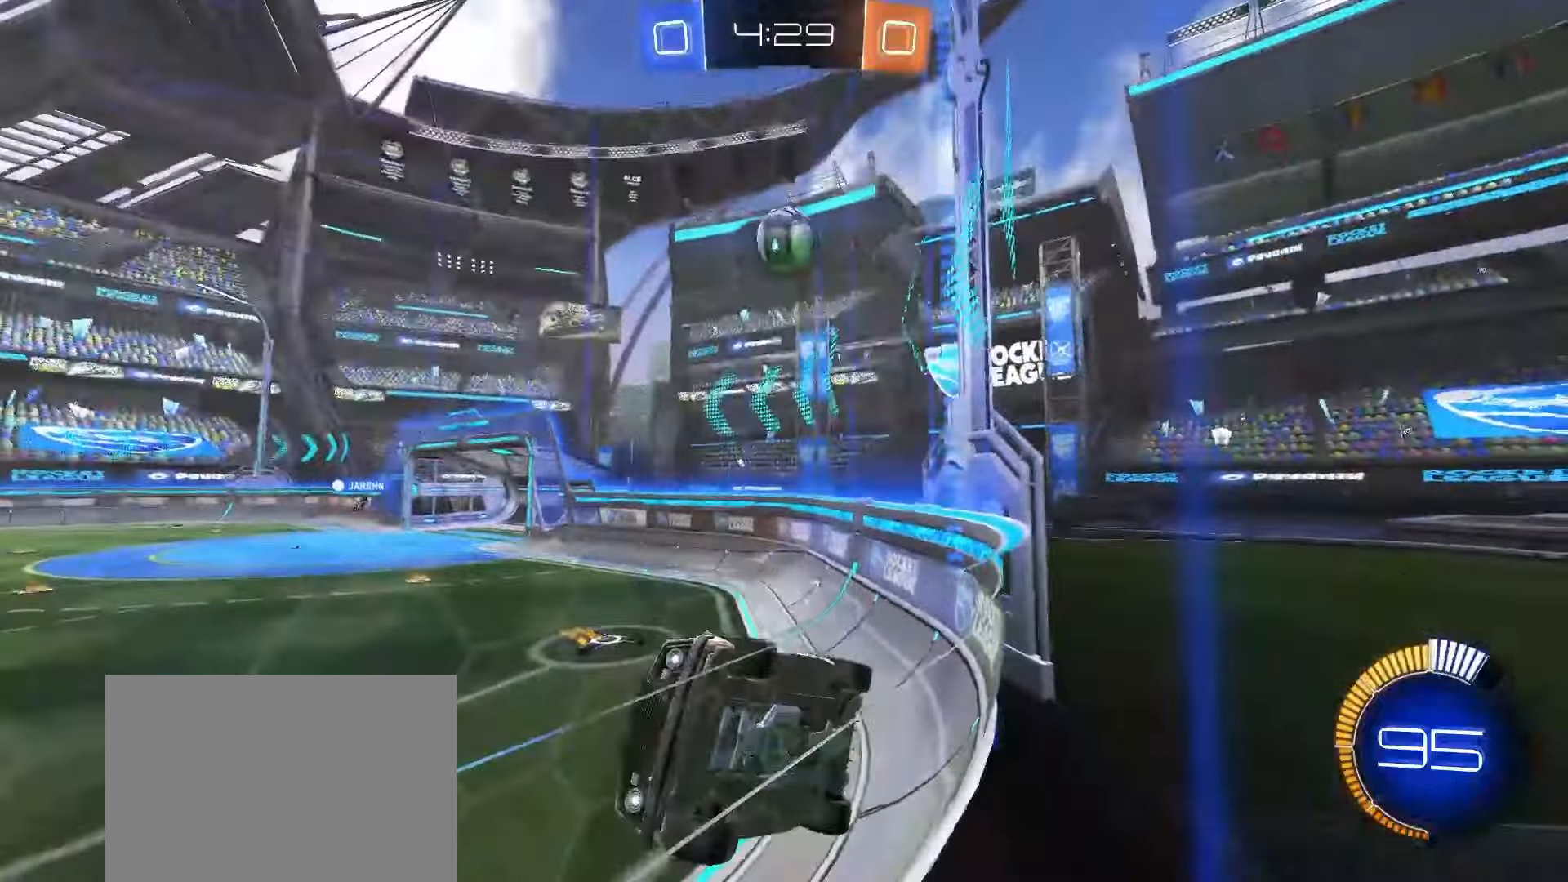
{"buttons": ["L2"], "left_stick": "center", "right_stick": "center", "events": [[50, "left_stick", "center"]]}
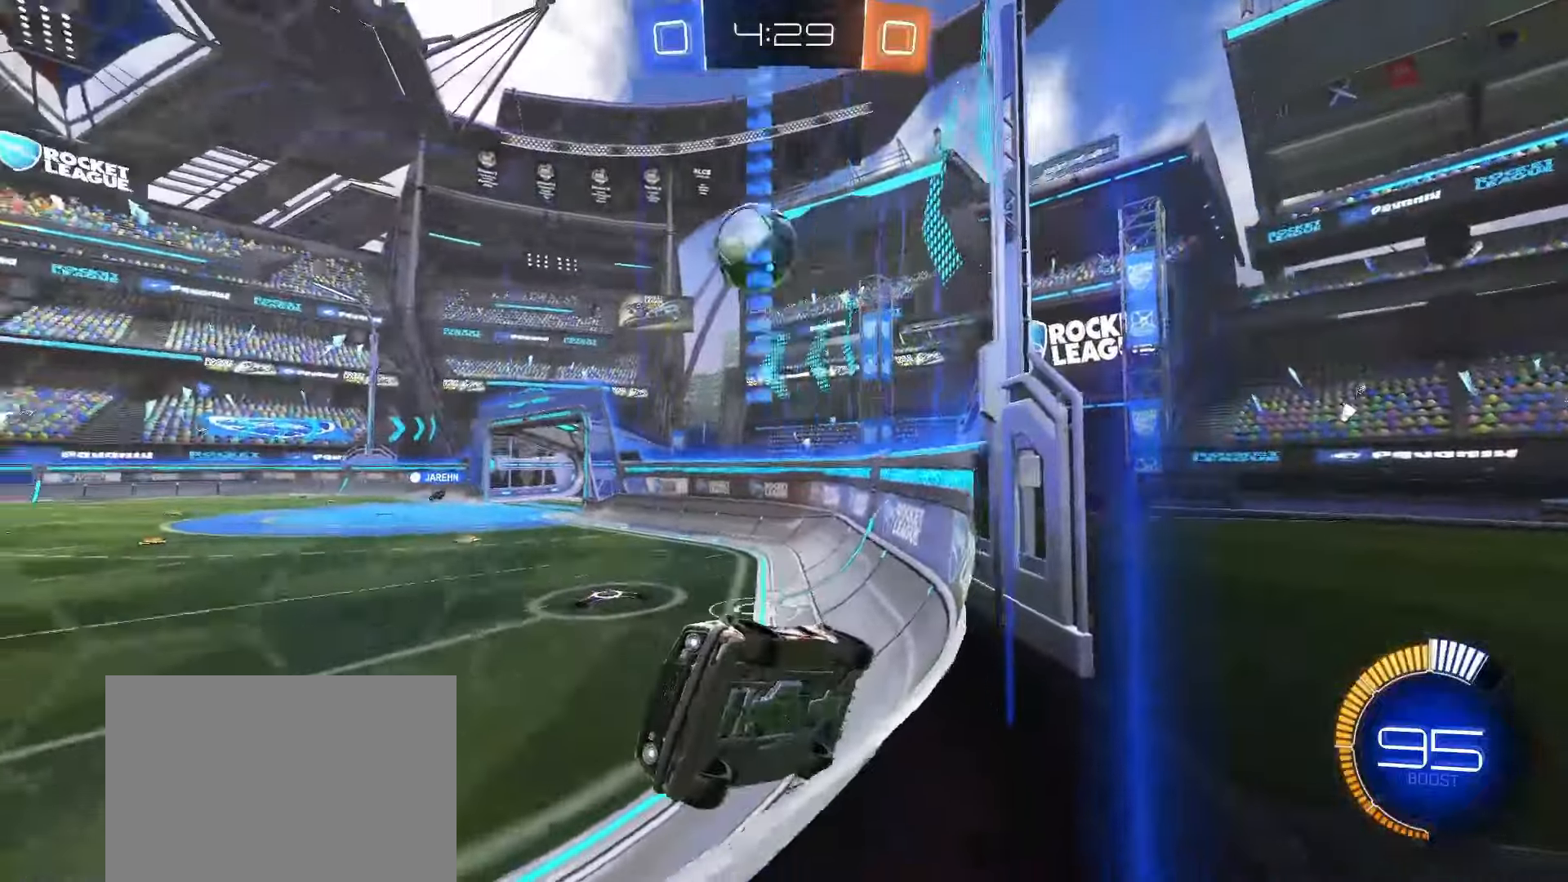
{"buttons": ["R2"], "left_stick": "left", "right_stick": "center", "events": [[167, "L2", "up"], [183, "R2", "down"], [450, "left_stick", "left"]]}
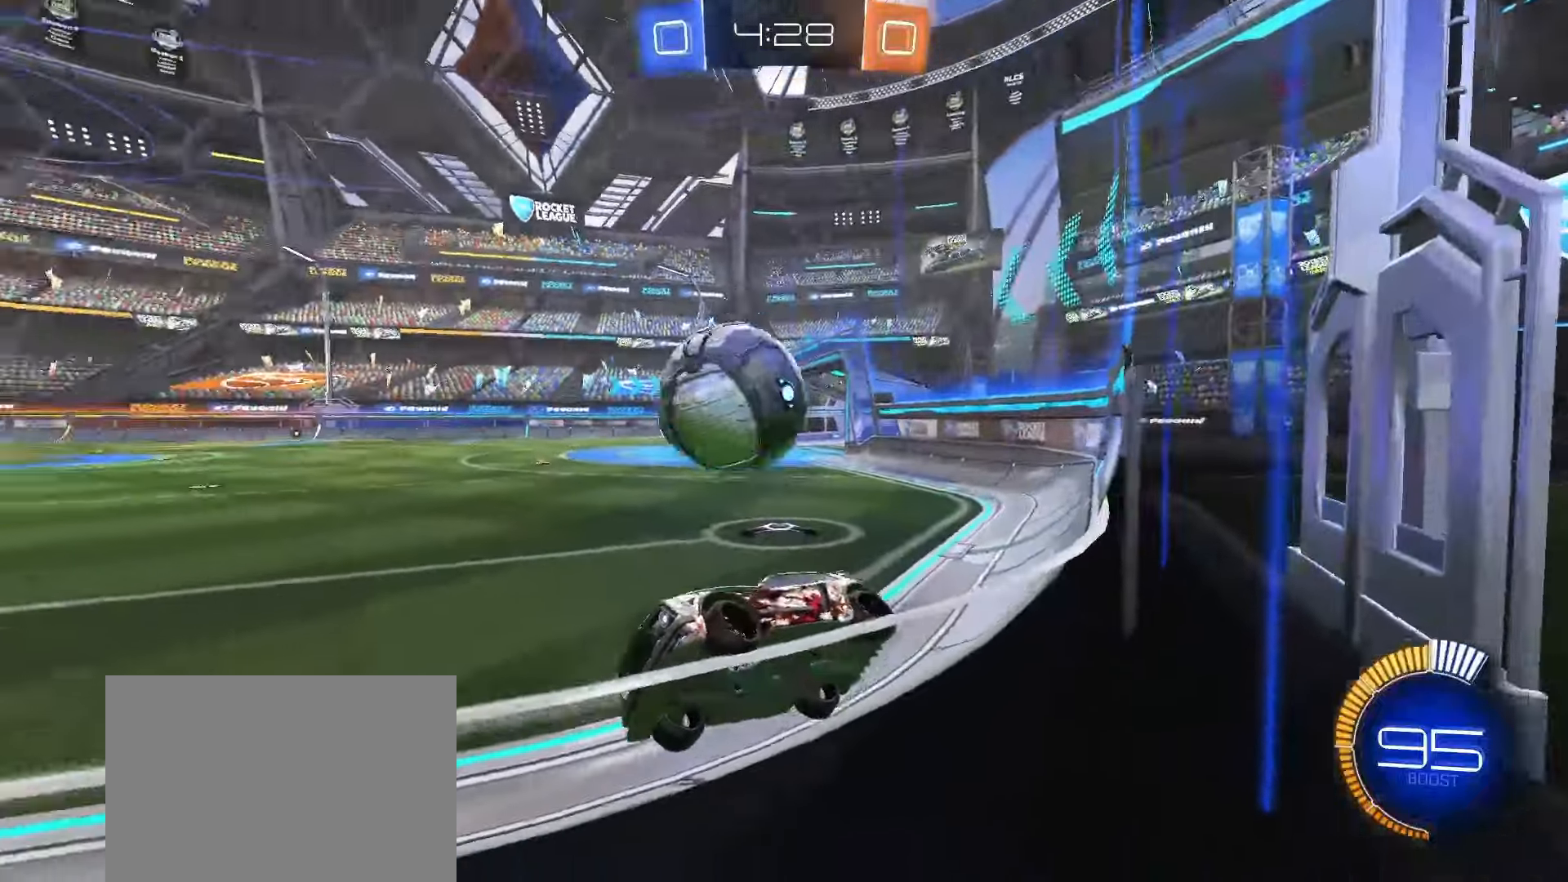
{"buttons": ["R2"], "left_stick": "right", "right_stick": "center", "events": [[333, "left_stick", "center"], [433, "left_stick", "right"]]}
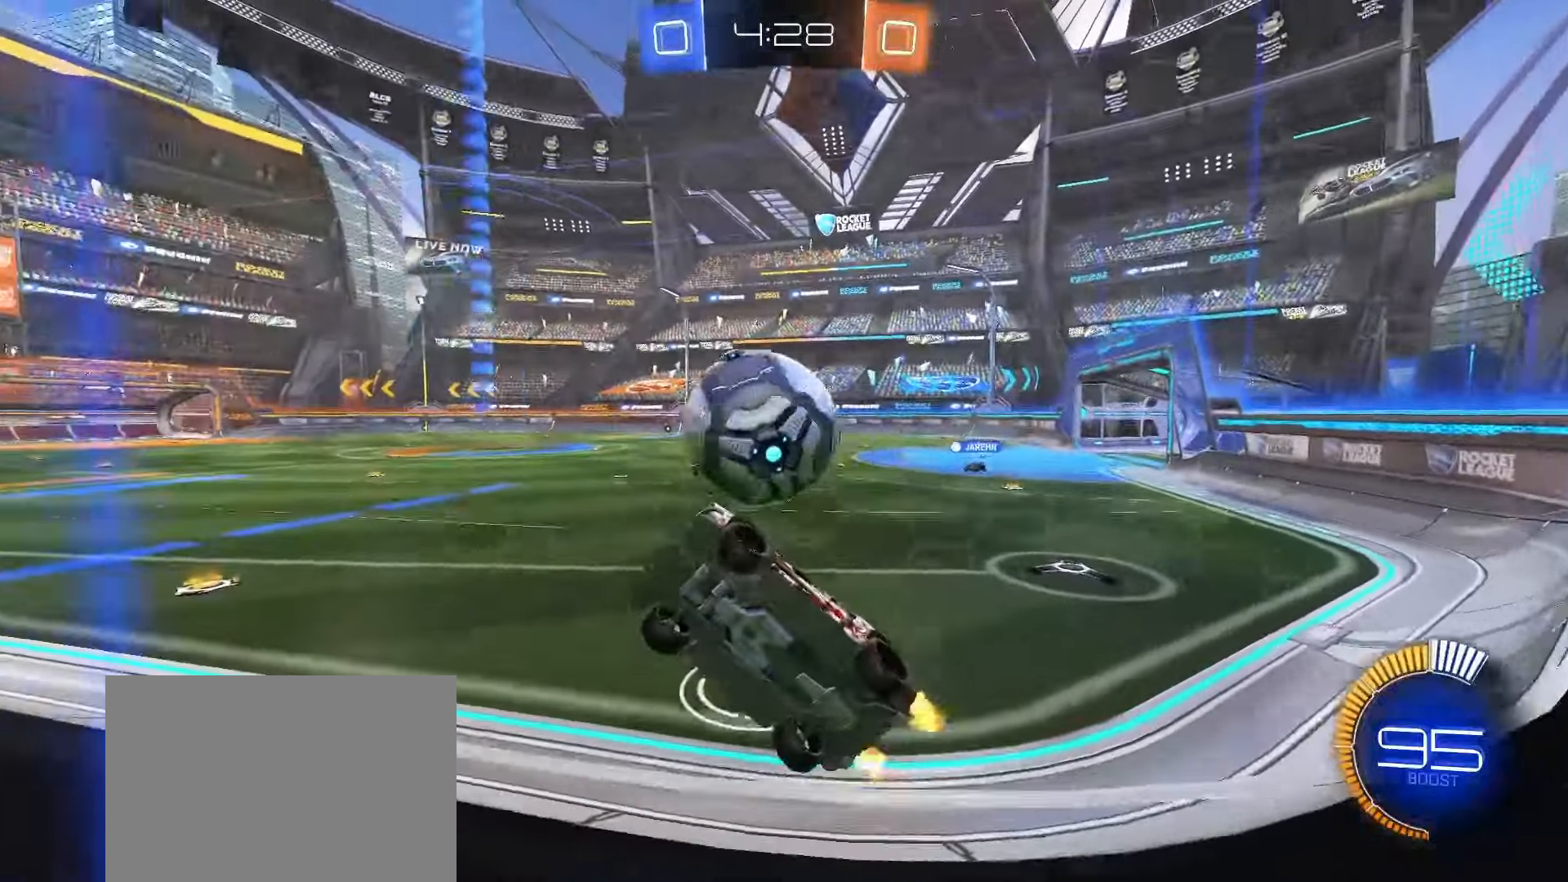
{"buttons": ["SQUARE", "L1", "R2"], "left_stick": "left", "right_stick": "center"}
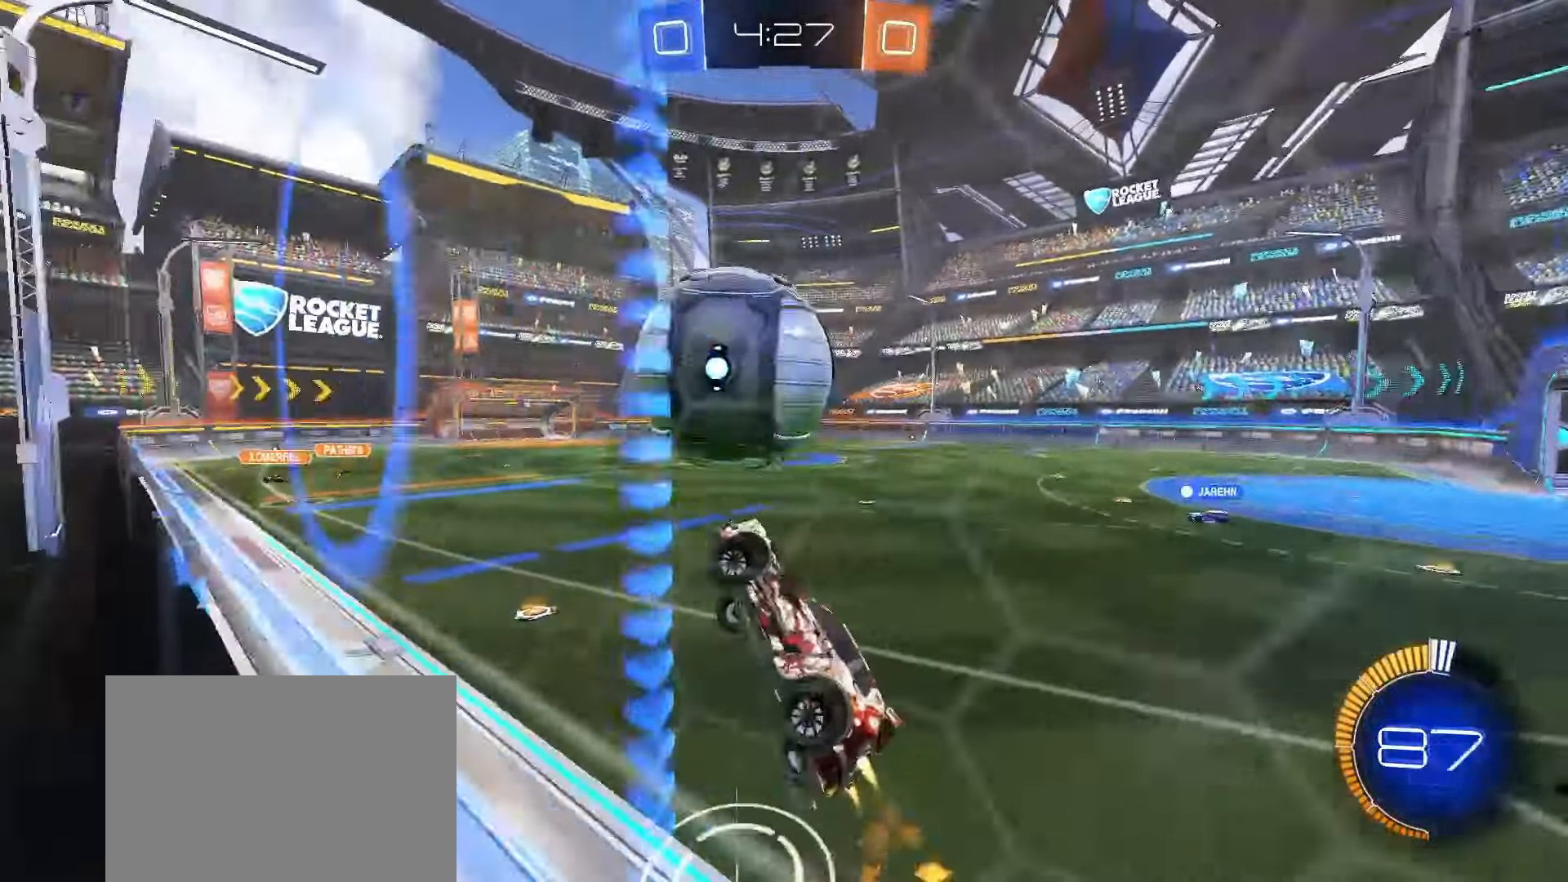
{"buttons": ["R2"], "left_stick": "down-right", "right_stick": "center", "events": [[33, "left_stick", "up-left"], [67, "L1", "up"], [183, "CROSS", "down"], [200, "left_stick", "left"], [367, "left_stick", "down"], [417, "CROSS", "up"], [483, "SQUARE", "up"], [483, "left_stick", "down-right"]]}
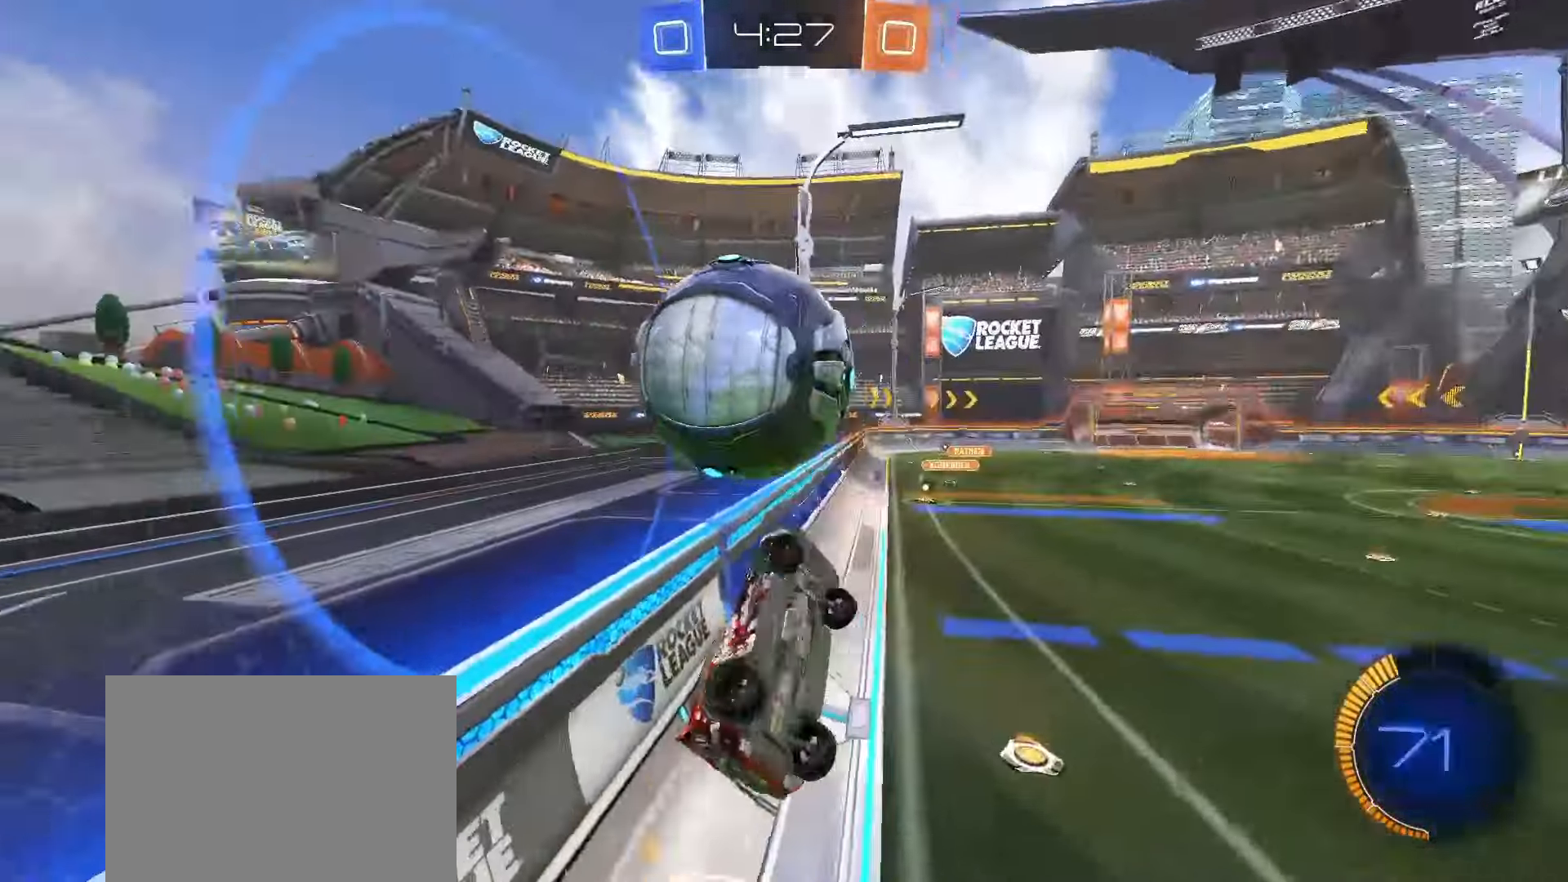
{"buttons": ["L1"], "left_stick": "up-left", "right_stick": "center", "events": [[17, "R2", "up"], [150, "L1", "down"], [217, "SQUARE", "down"], [233, "left_stick", "down-left"], [317, "left_stick", "up"], [433, "left_stick", "up-left"], [500, "SQUARE", "up"]]}
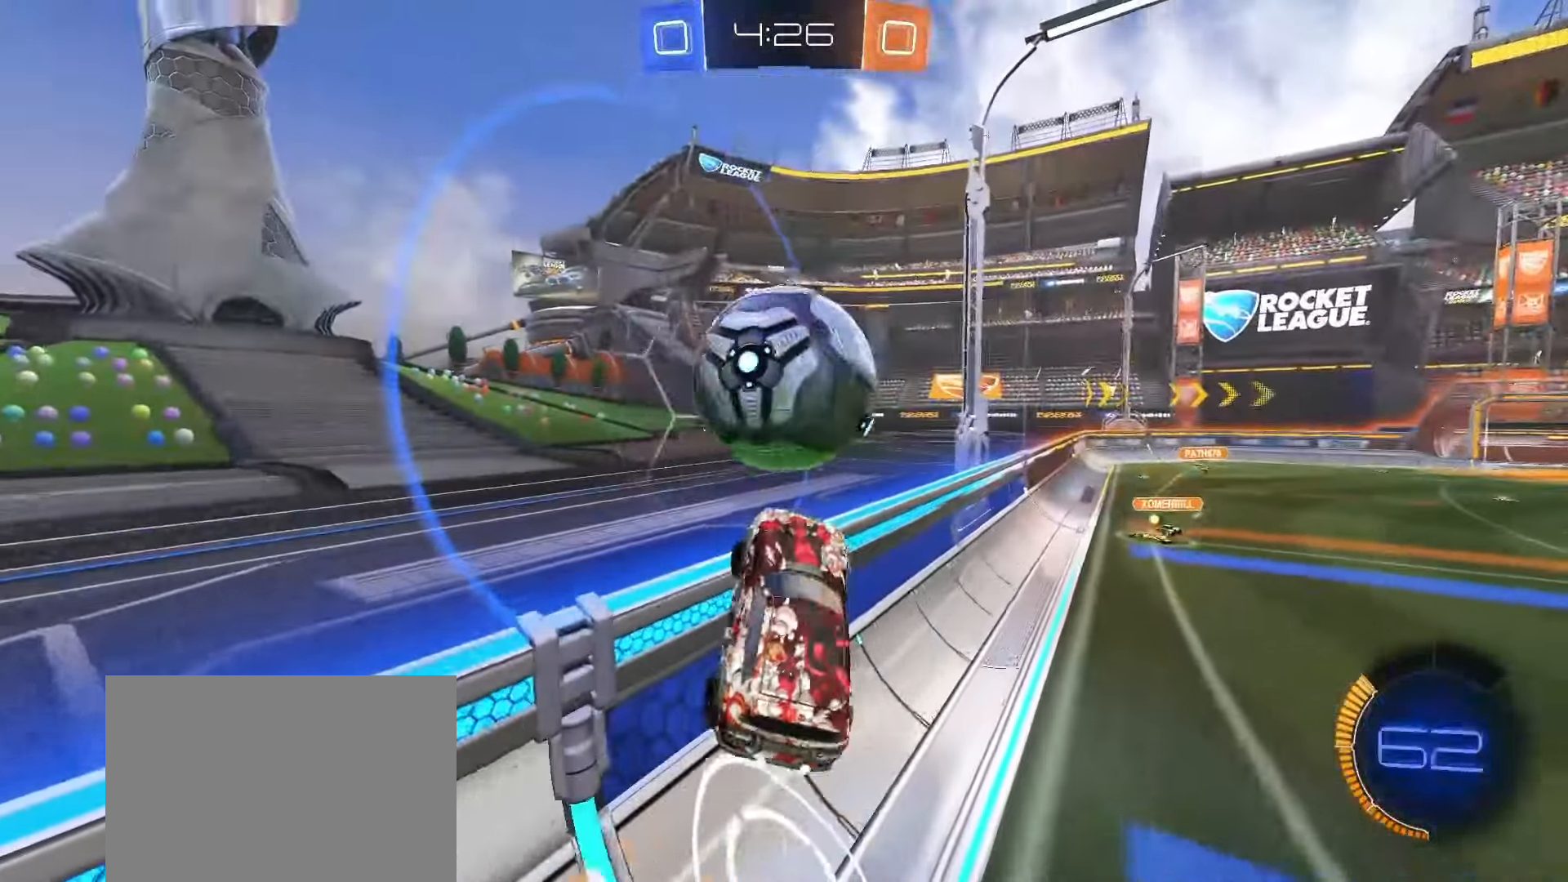
{"buttons": ["SQUARE", "L1"], "left_stick": "center", "right_stick": "center", "events": [[50, "left_stick", "down"], [100, "SQUARE", "down"], [133, "left_stick", "right"], [200, "left_stick", "center"], [233, "SQUARE", "up"], [250, "left_stick", "down-left"], [350, "SQUARE", "down"], [367, "left_stick", "center"], [433, "left_stick", "up-left"], [500, "left_stick", "center"]]}
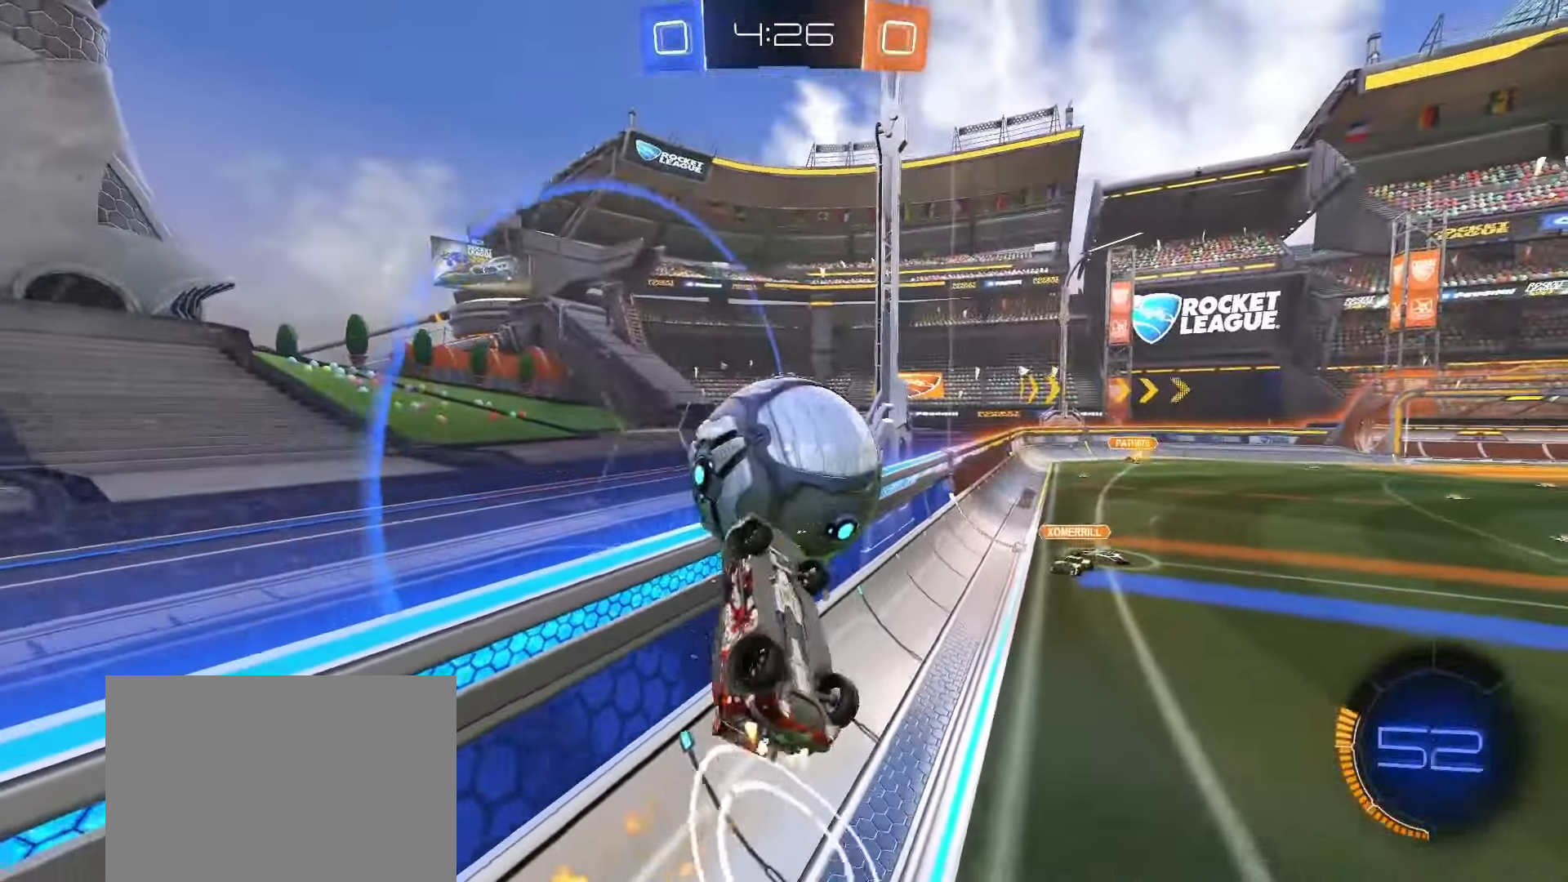
{"buttons": ["L1"], "left_stick": "down", "right_stick": "center", "events": [[50, "left_stick", "down-left"], [100, "SQUARE", "up"], [133, "left_stick", "down-right"], [167, "SQUARE", "down"], [183, "L1", "up"], [233, "left_stick", "right"], [400, "L1", "down"], [417, "left_stick", "down"], [467, "SQUARE", "up"]]}
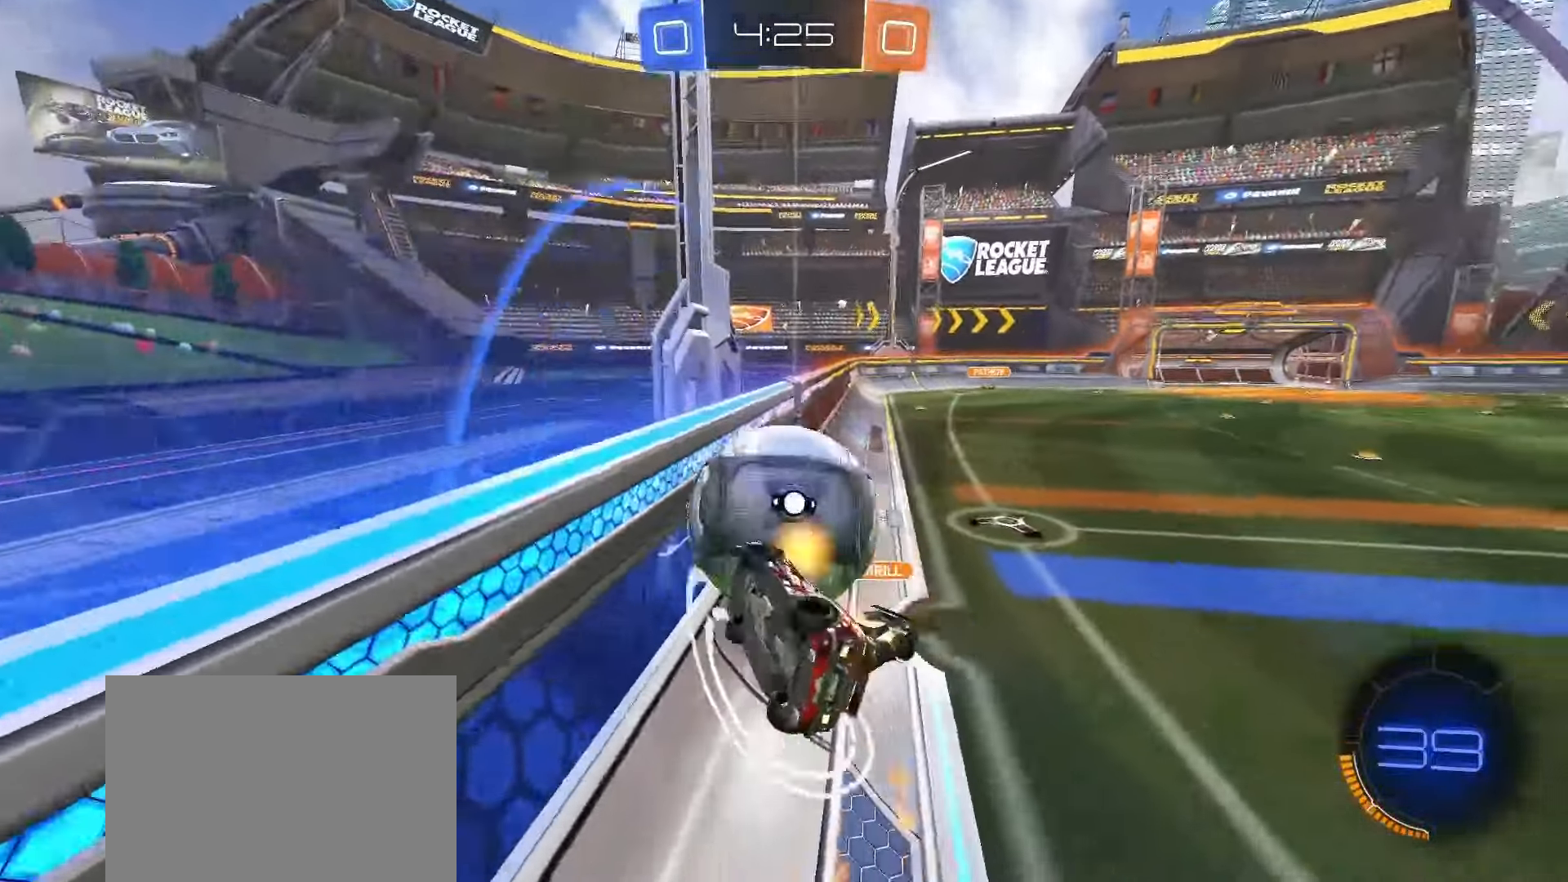
{"buttons": ["SQUARE", "R2"], "left_stick": "left", "right_stick": "center", "events": [[183, "L1", "up"], [183, "left_stick", "center"], [317, "left_stick", "right"], [350, "R2", "down"], [450, "SQUARE", "down"], [450, "left_stick", "center"], [500, "left_stick", "left"]]}
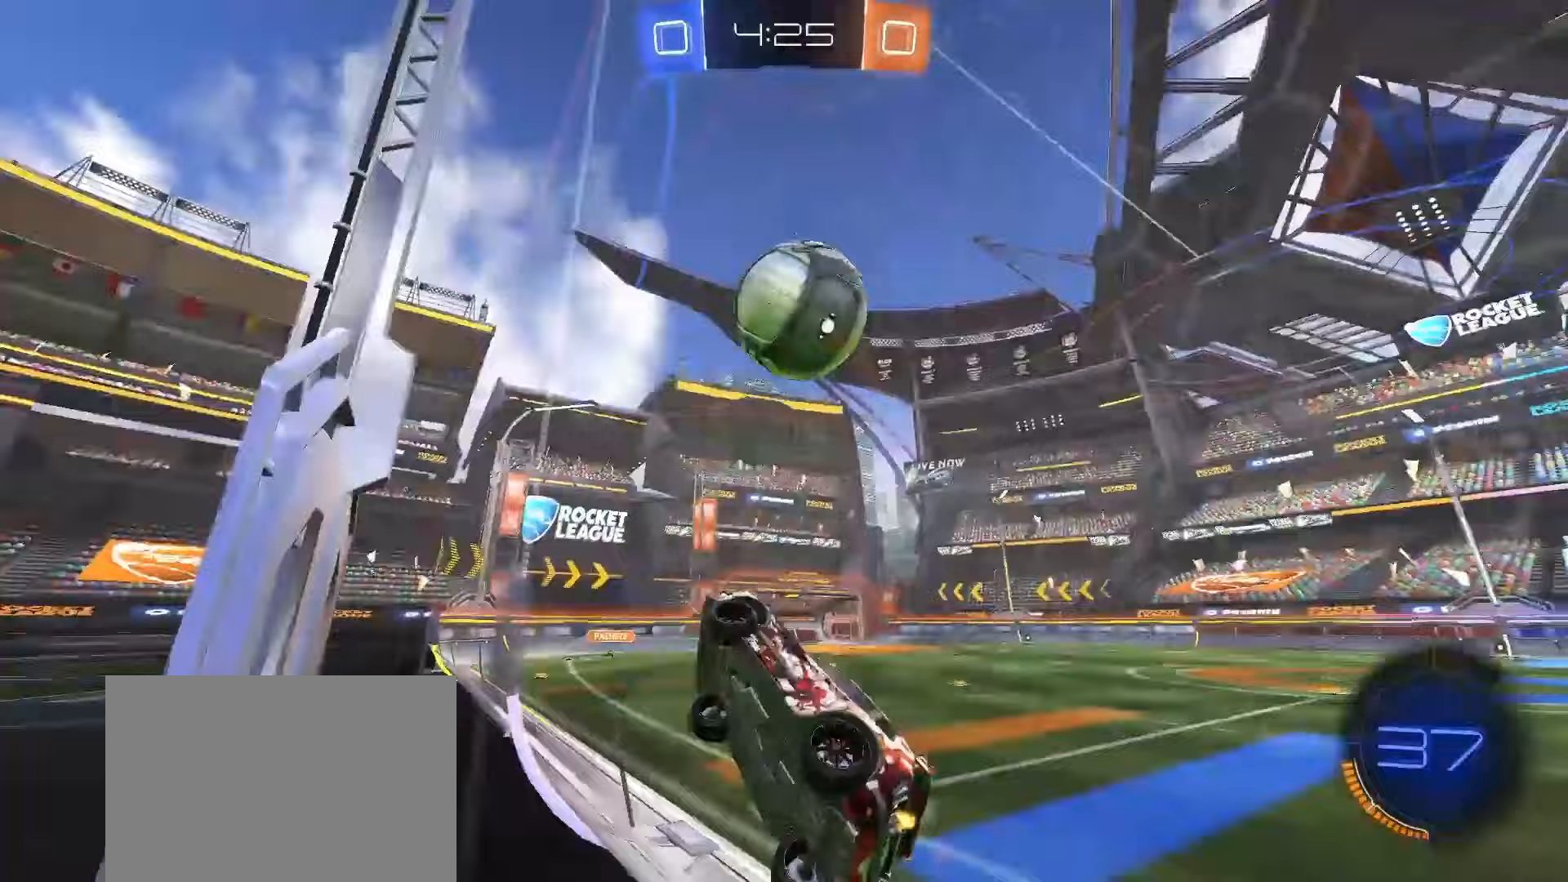
{"buttons": ["SQUARE", "R2"], "left_stick": "center", "right_stick": "center", "events": [[167, "left_stick", "center"], [267, "SQUARE", "up"], [283, "left_stick", "right"], [383, "SQUARE", "down"], [483, "left_stick", "center"]]}
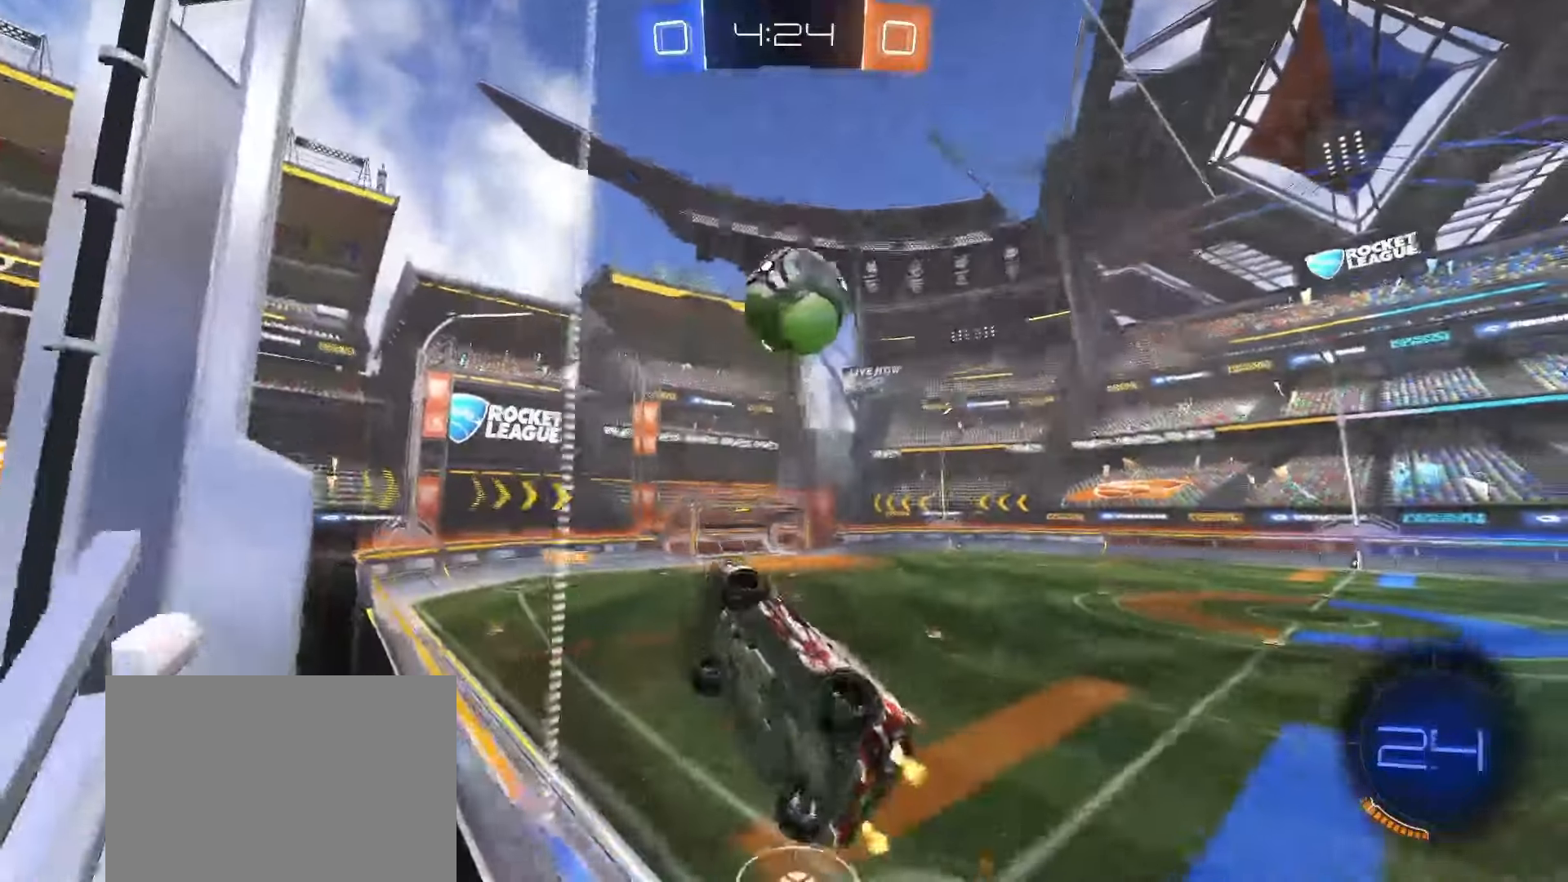
{"buttons": ["SQUARE", "R2"], "left_stick": "up-right", "right_stick": "center", "events": [[17, "left_stick", "down-right"], [50, "CROSS", "down"], [67, "L1", "down"], [67, "left_stick", "down"], [167, "SQUARE", "up"], [200, "CROSS", "up"], [250, "L1", "up"], [417, "SQUARE", "down"], [417, "left_stick", "up-right"]]}
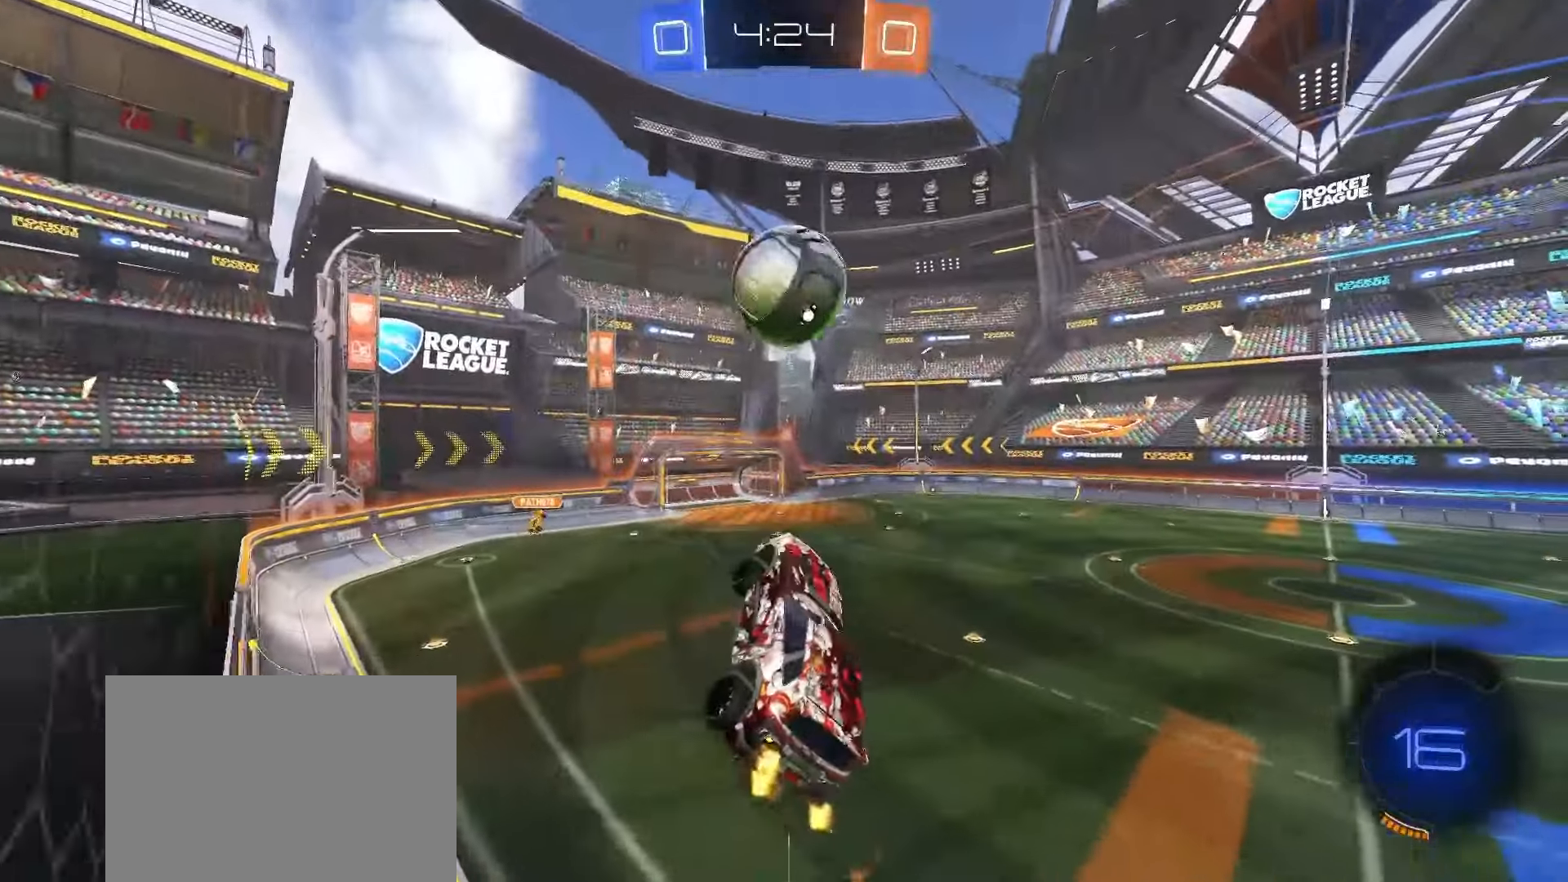
{"buttons": ["R2"], "left_stick": "left", "right_stick": "center", "events": [[133, "left_stick", "center"], [417, "left_stick", "left"], [450, "SQUARE", "up"]]}
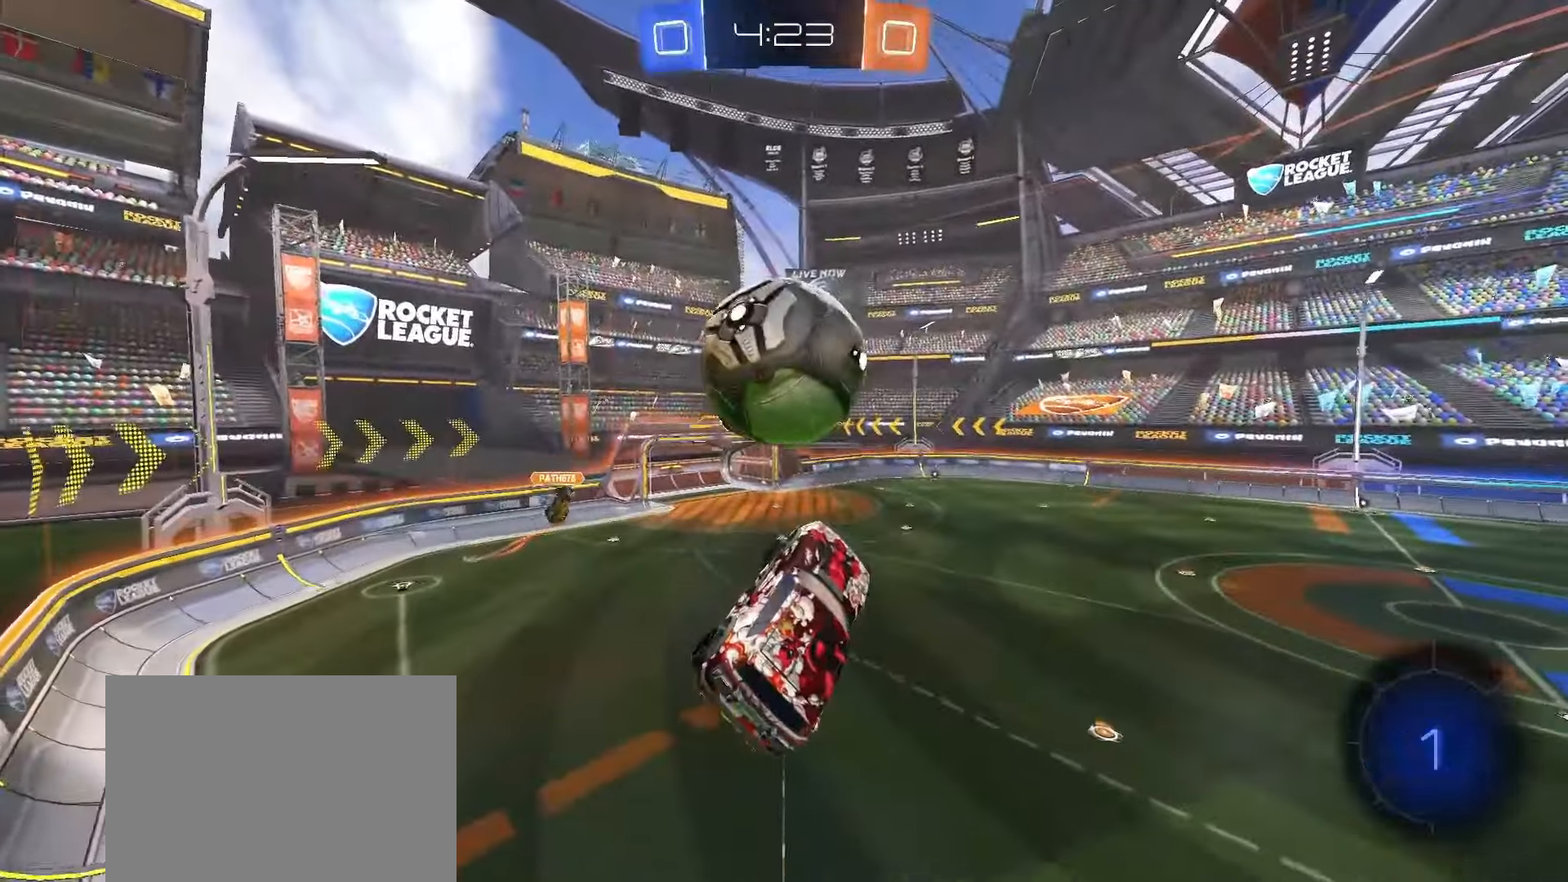
{"buttons": ["SQUARE", "R2"], "left_stick": "up", "right_stick": "center", "events": [[67, "left_stick", "up-right"], [167, "left_stick", "center"], [250, "left_stick", "up-left"], [333, "SQUARE", "down"], [383, "left_stick", "up"]]}
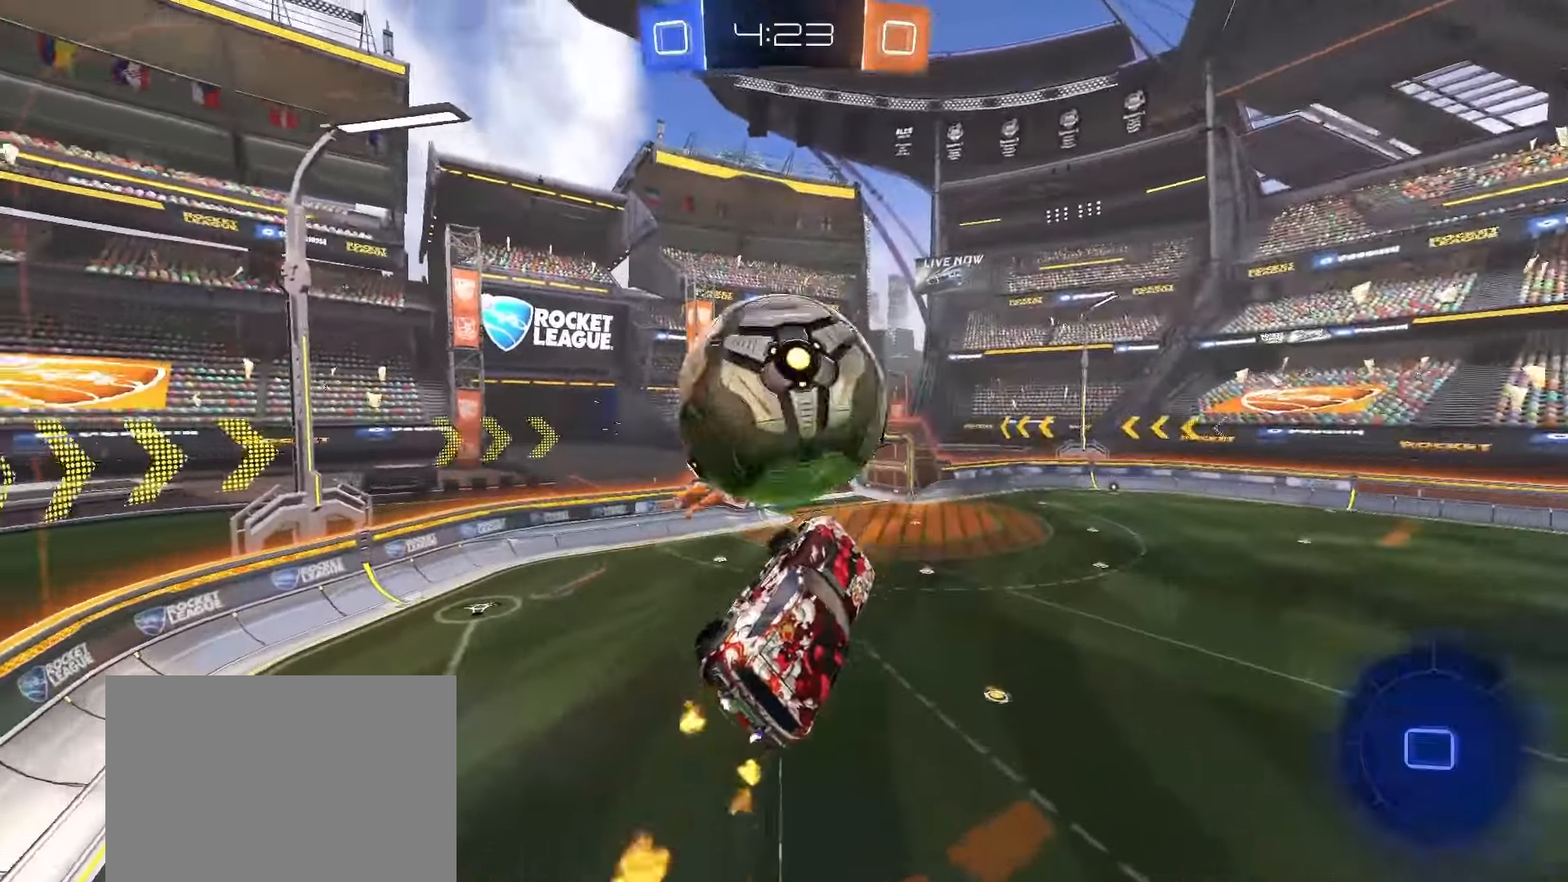
{"buttons": ["R2"], "left_stick": "right", "right_stick": "center", "events": [[67, "SQUARE", "up"], [367, "left_stick", "center"], [417, "left_stick", "right"]]}
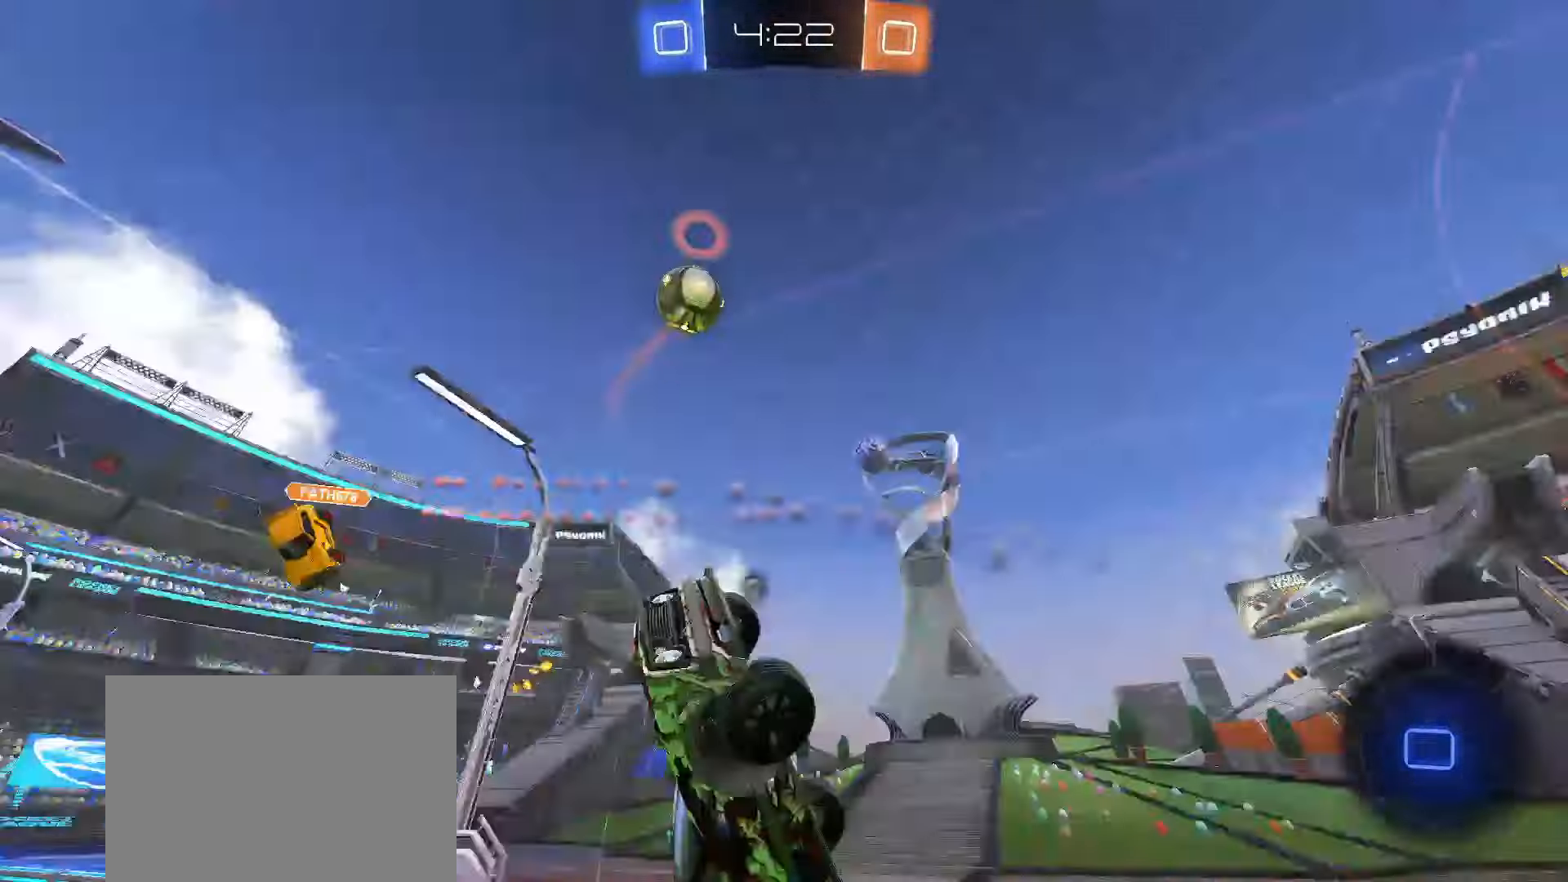
{"buttons": ["R2"], "left_stick": "center", "right_stick": "center", "events": [[17, "L1", "down"], [17, "TRIANGLE", "down"], [50, "left_stick", "up-left"], [100, "TRIANGLE", "up"], [217, "L1", "up"], [267, "left_stick", "center"], [433, "left_stick", "up-left"], [500, "left_stick", "center"]]}
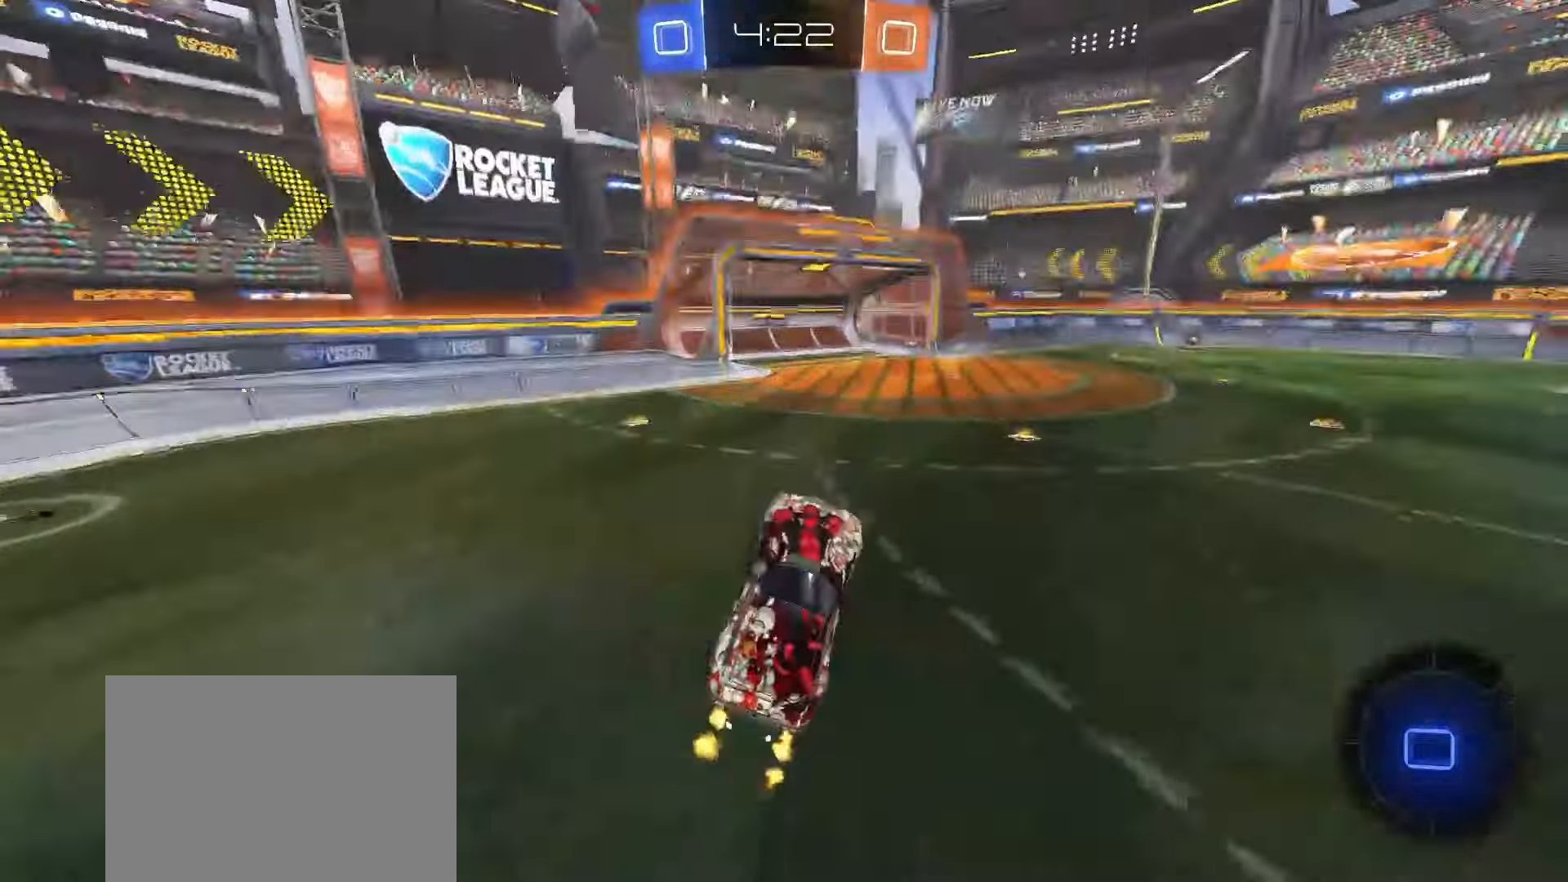
{"buttons": ["R2"], "left_stick": "right", "right_stick": "center", "events": [[33, "left_stick", "up-left"], [67, "left_stick", "right"]]}
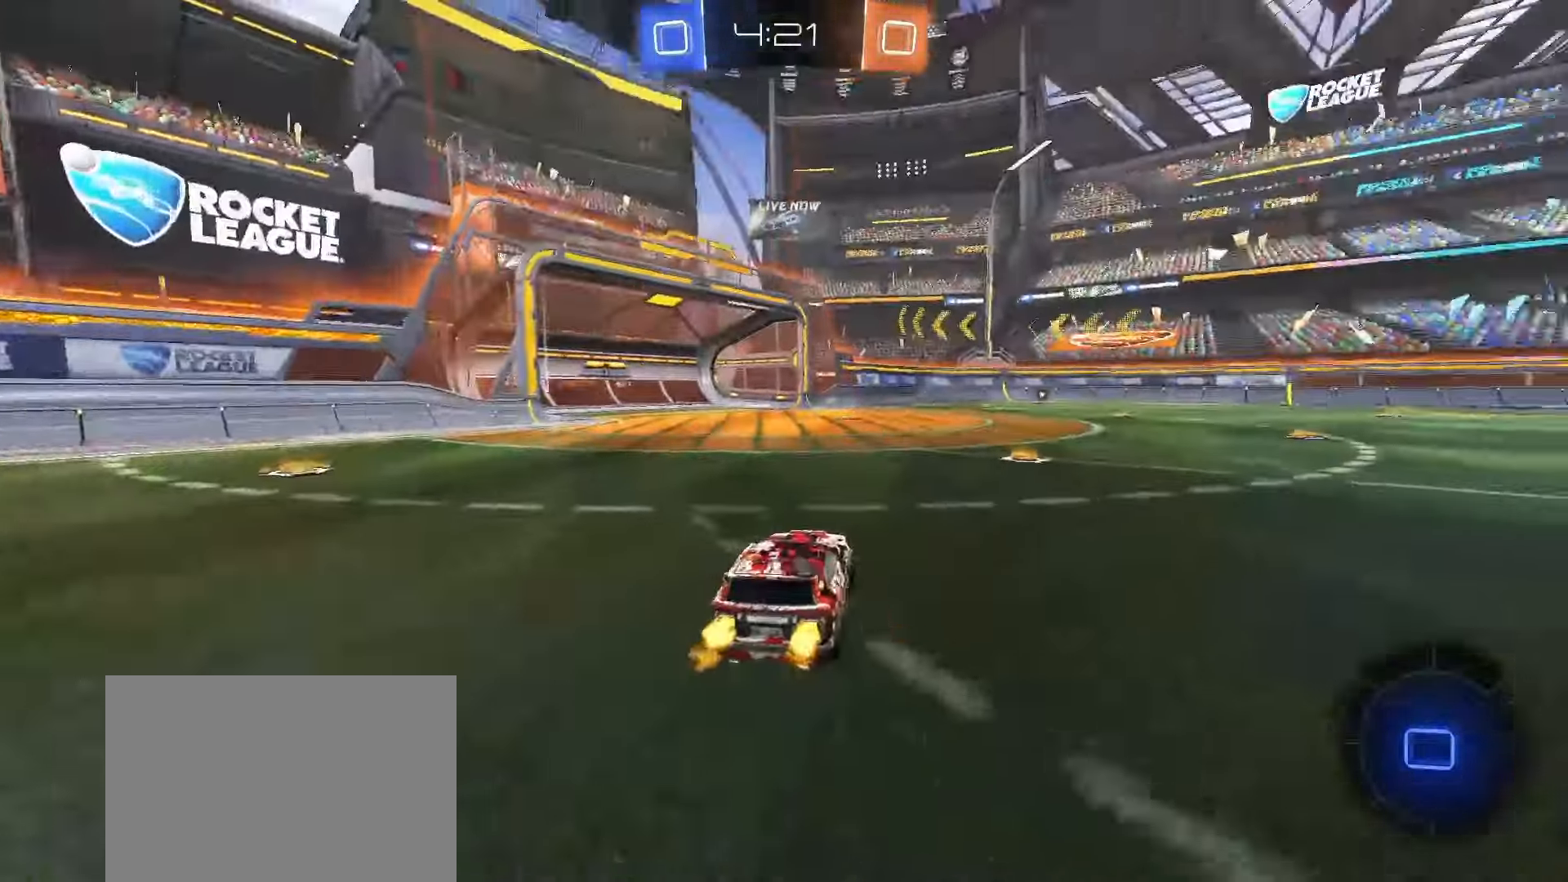
{"buttons": ["SQUARE", "R2"], "left_stick": "right", "right_stick": "center", "events": [[67, "TRIANGLE", "down"], [150, "TRIANGLE", "up"], [317, "SQUARE", "down"]]}
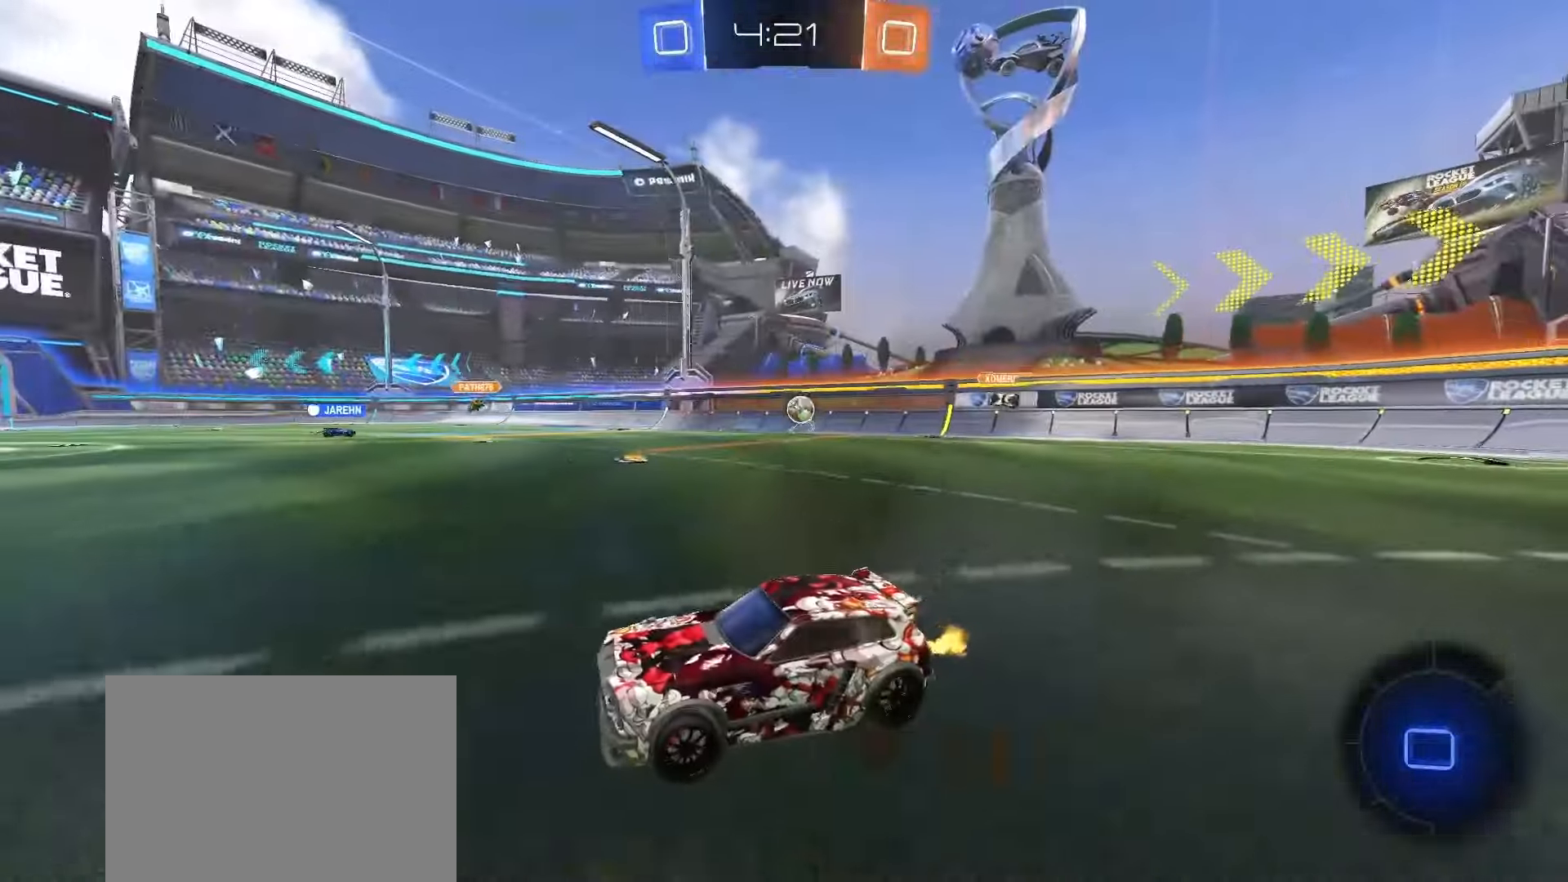
{"buttons": ["CROSS", "SQUARE", "L1", "R2"], "left_stick": "down", "right_stick": "center", "events": [[217, "left_stick", "center"], [317, "CROSS", "down"], [317, "left_stick", "up-left"], [350, "SQUARE", "up"], [367, "CROSS", "up"], [417, "CROSS", "down"], [417, "SQUARE", "down"], [467, "L1", "down"], [467, "left_stick", "down"]]}
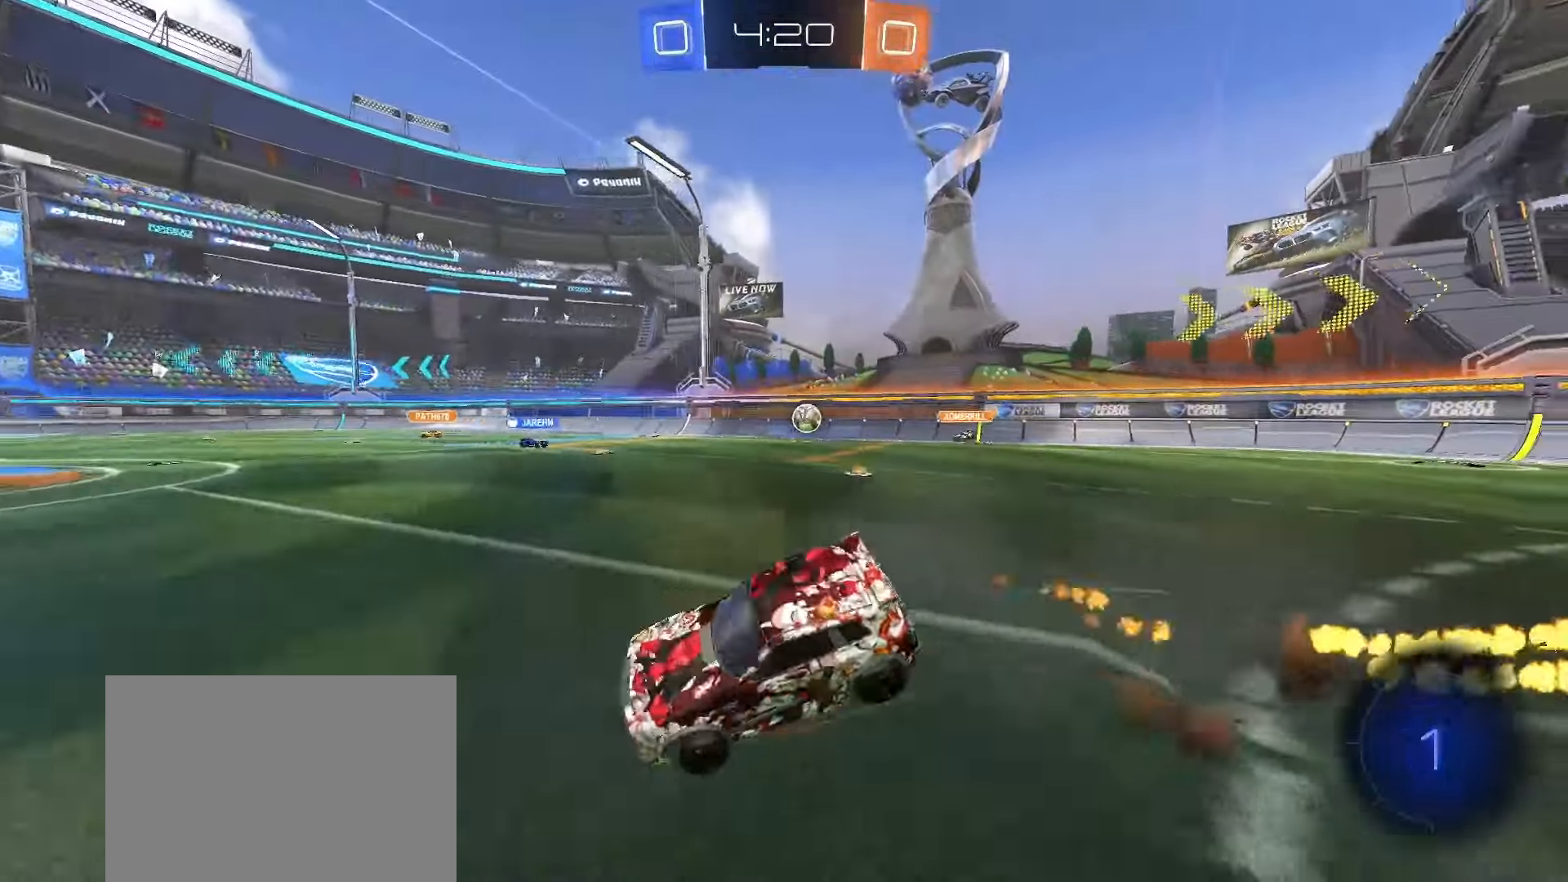
{"buttons": ["SQUARE", "L1", "R2"], "left_stick": "down-left", "right_stick": "center", "events": [[133, "CROSS", "up"], [250, "left_stick", "down-left"]]}
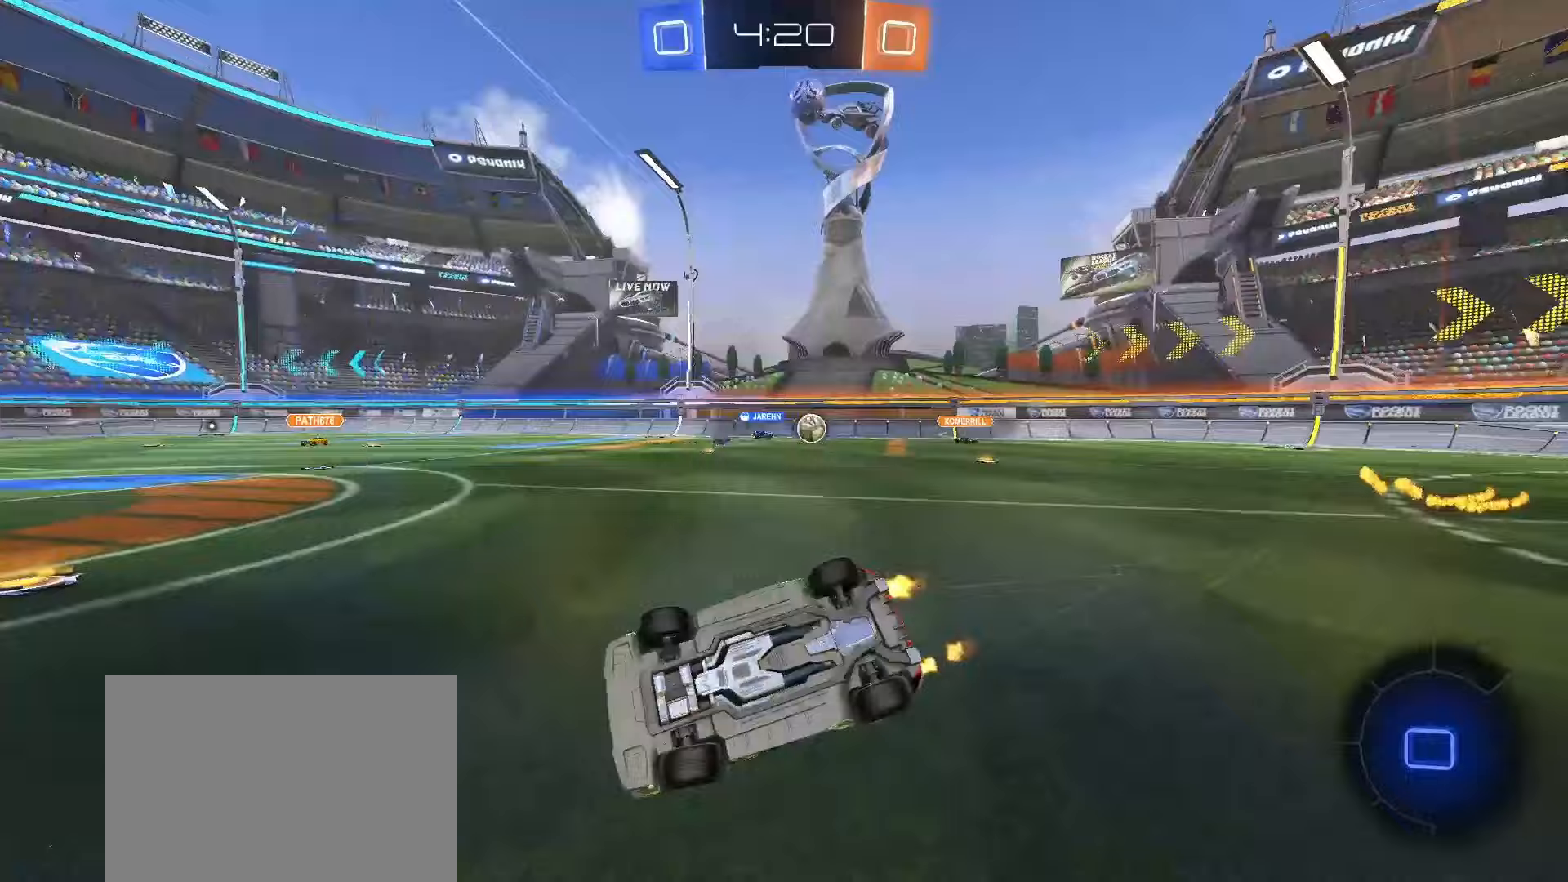
{"buttons": ["R2"], "left_stick": "left", "right_stick": "center", "events": [[117, "SQUARE", "up"], [167, "left_stick", "center"], [267, "L1", "up"], [317, "TRIANGLE", "down"], [417, "TRIANGLE", "up"], [450, "left_stick", "left"]]}
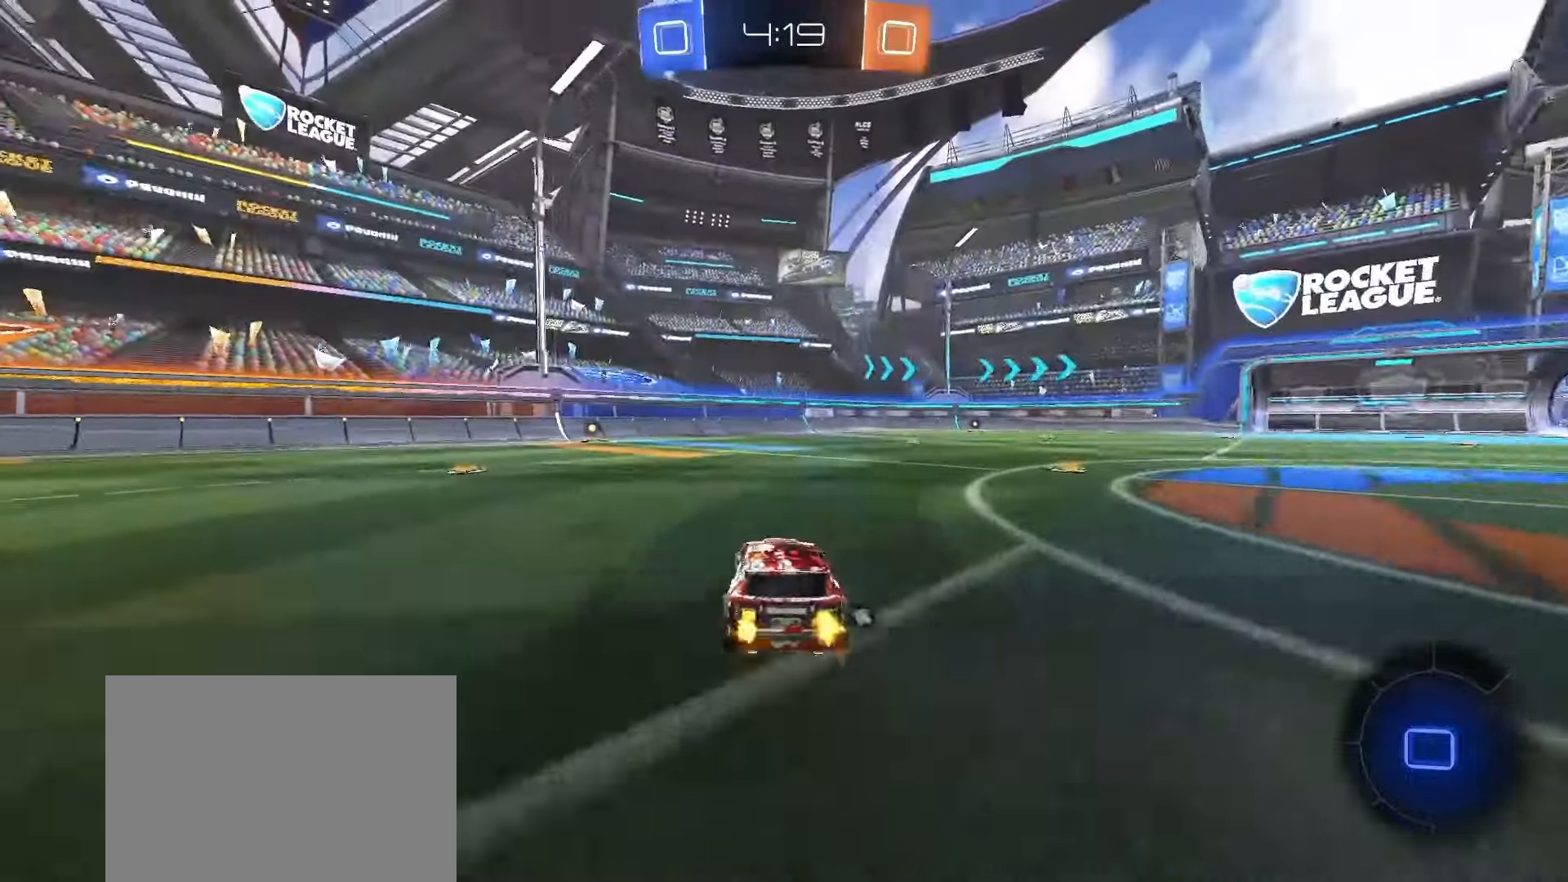
{"buttons": ["R2"], "left_stick": "center", "right_stick": "center", "events": [[50, "left_stick", "center"], [183, "left_stick", "left"], [333, "left_stick", "center"]]}
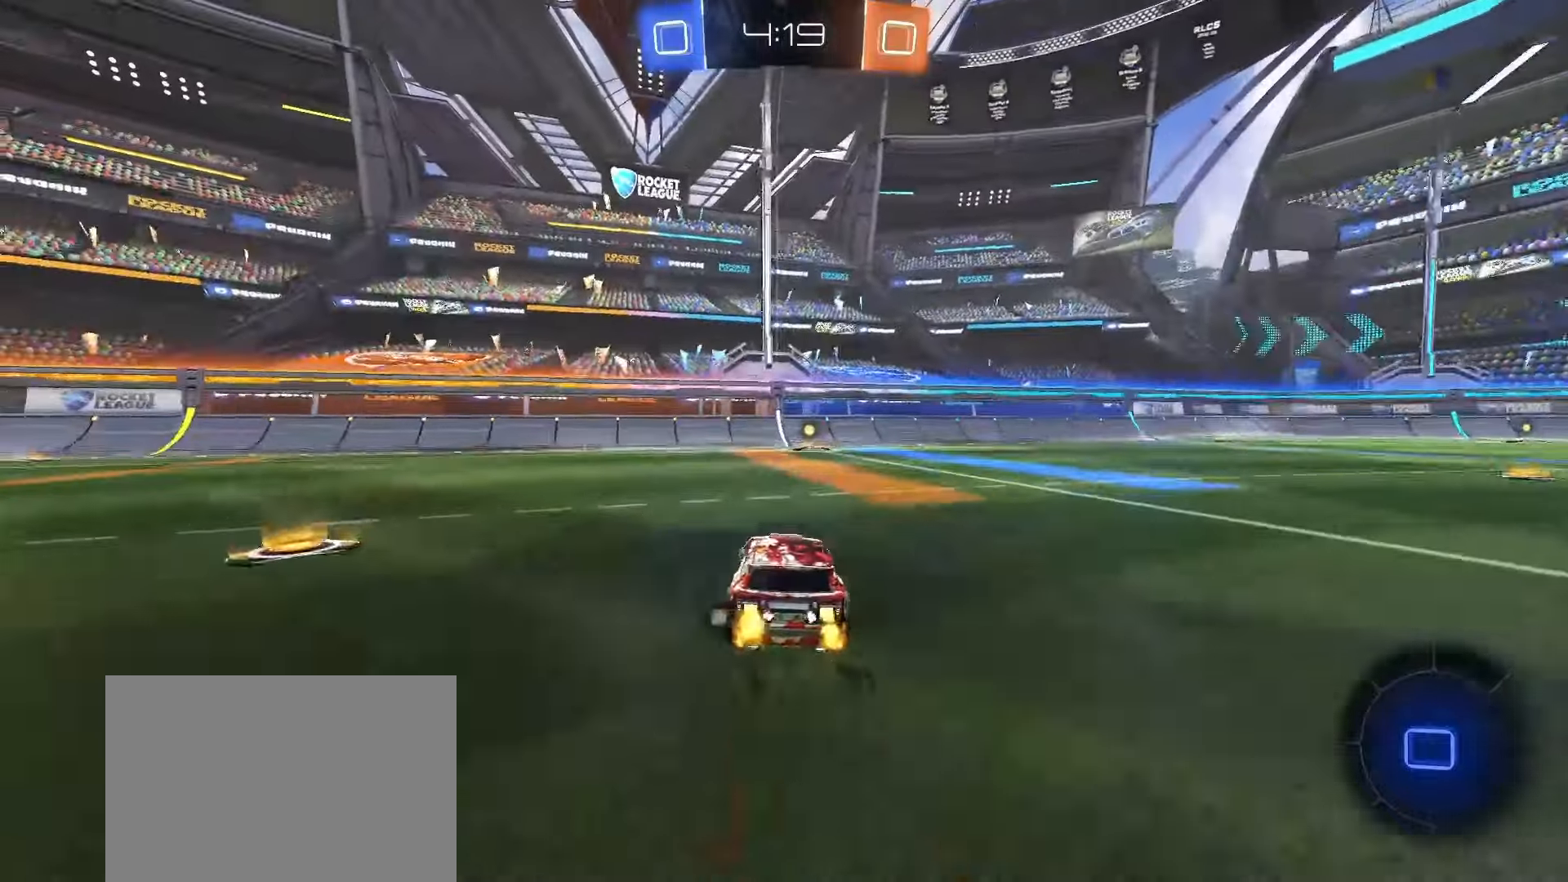
{"buttons": ["R2"], "left_stick": "center", "right_stick": "center", "events": []}
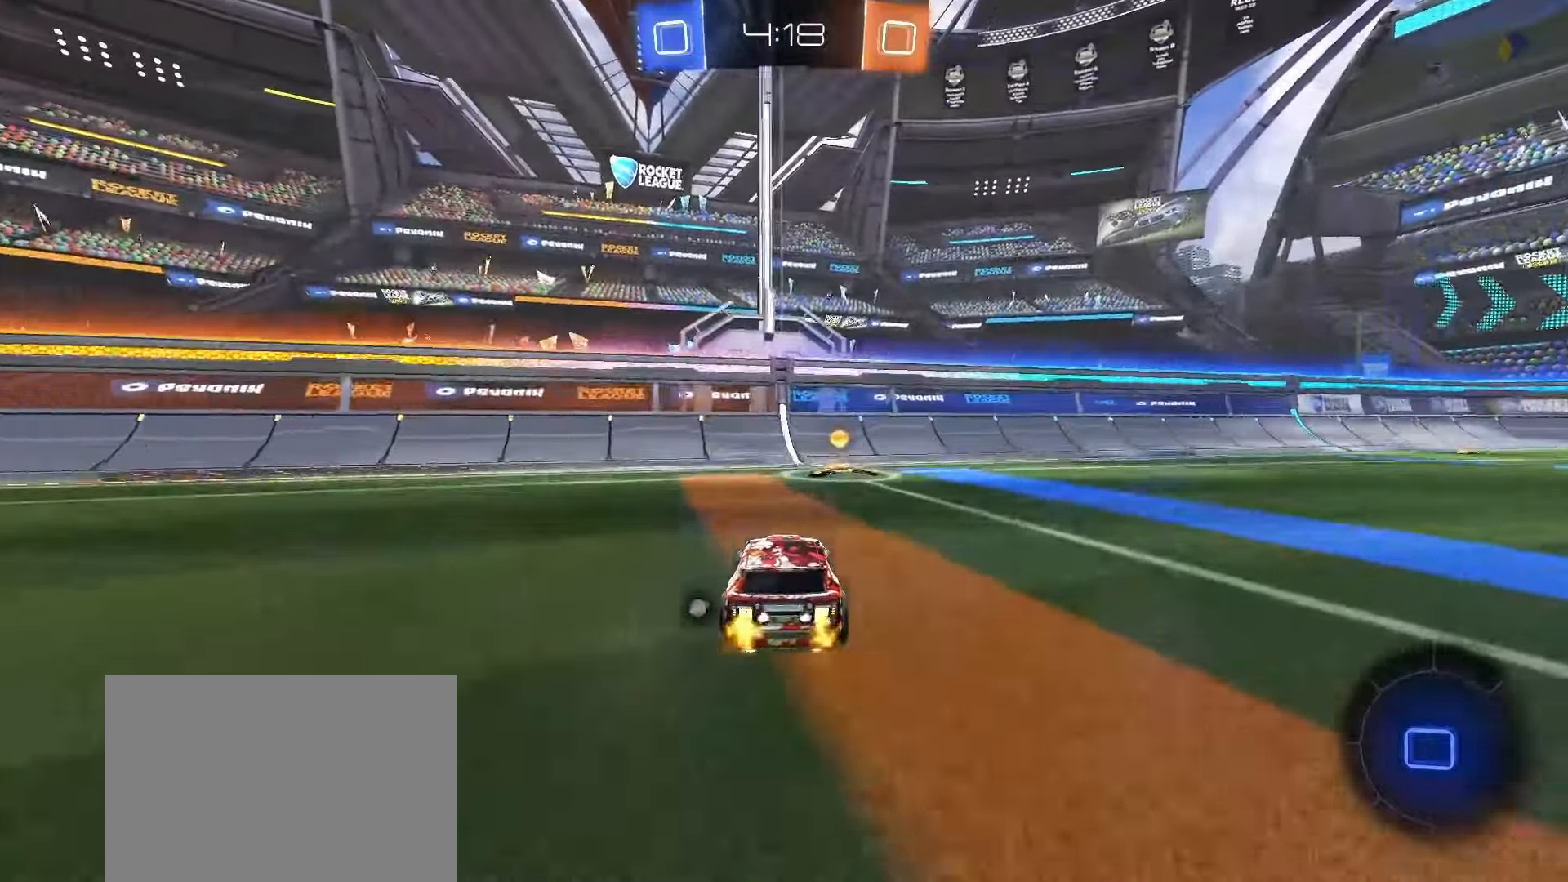
{"buttons": ["SQUARE", "R2"], "left_stick": "right", "right_stick": "center", "events": [[33, "TRIANGLE", "down"], [117, "TRIANGLE", "up"], [117, "left_stick", "right"], [167, "L1", "down"], [250, "L1", "up"], [267, "SQUARE", "down"]]}
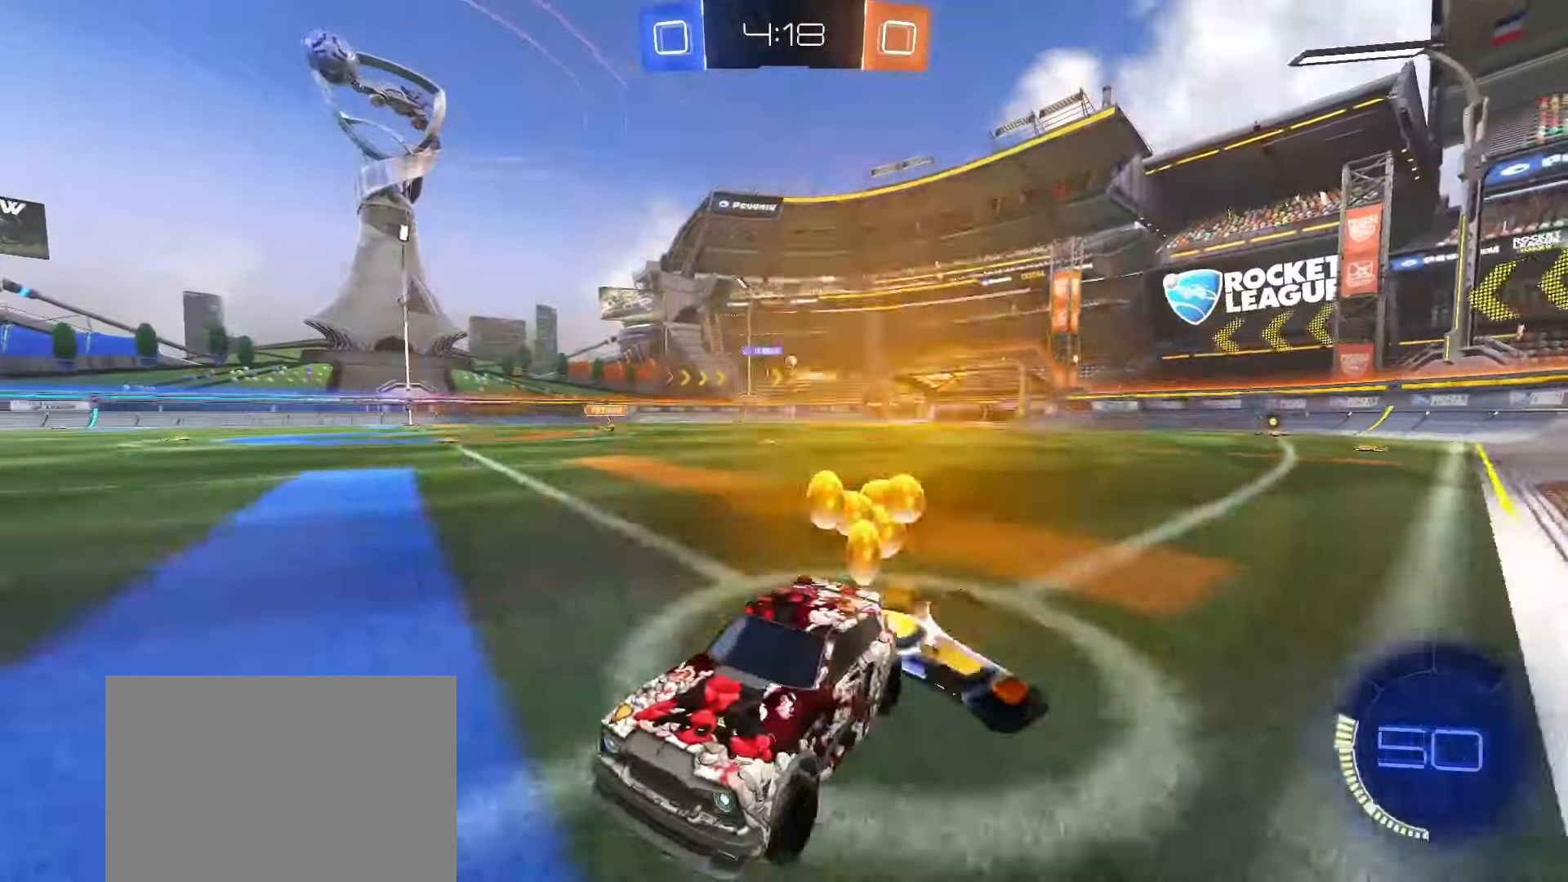
{"buttons": ["R2"], "left_stick": "right", "right_stick": "center", "events": [[133, "L1", "down"], [183, "SQUARE", "up"], [217, "L1", "up"]]}
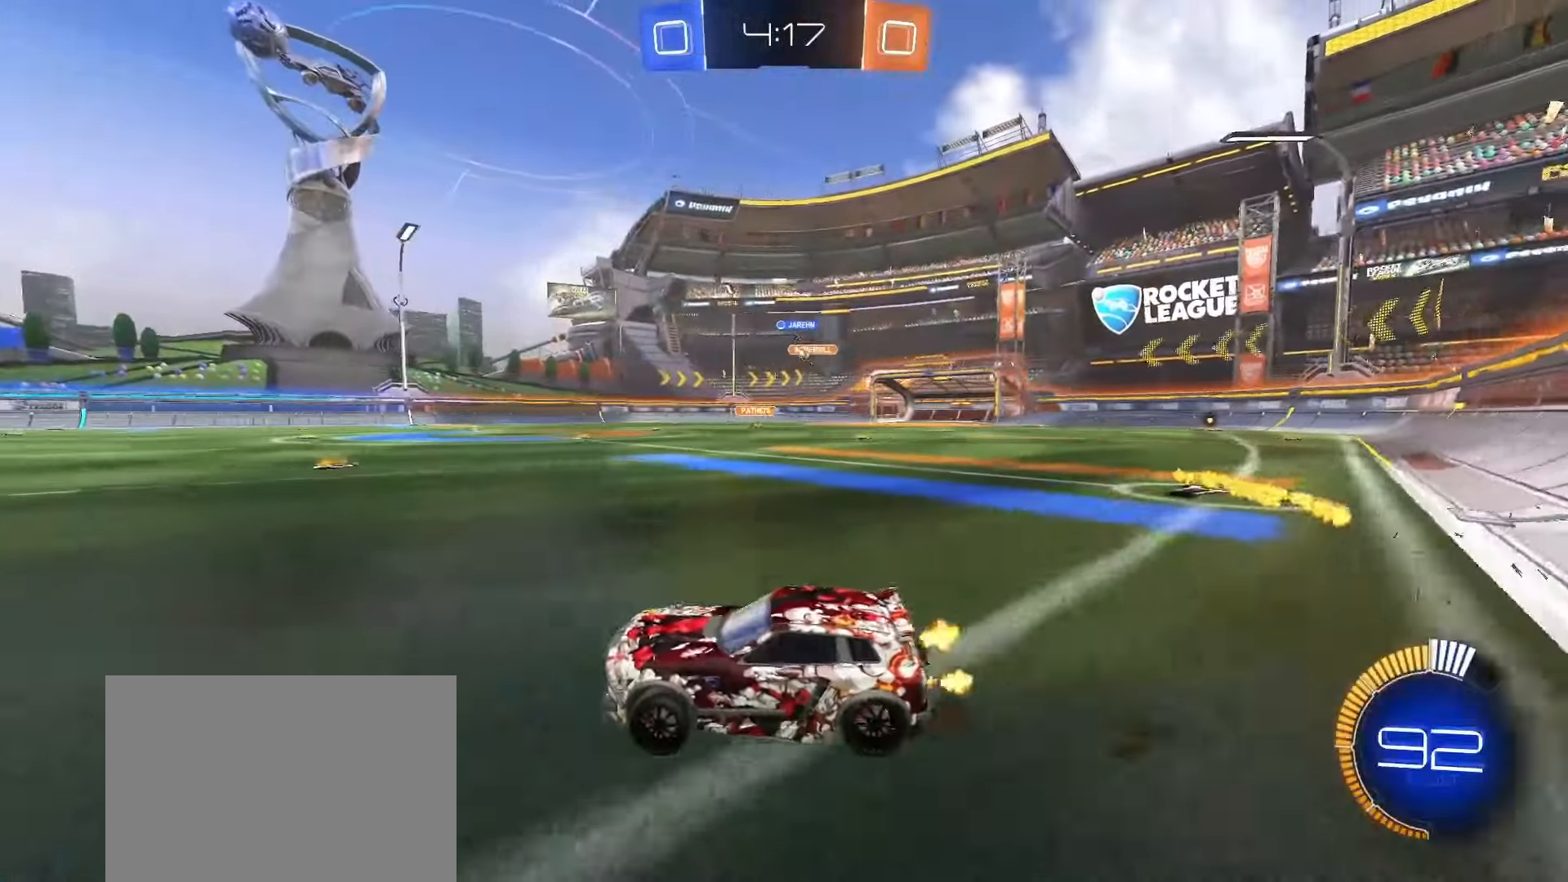
{"buttons": ["SQUARE", "R2"], "left_stick": "right", "right_stick": "center", "events": [[117, "SQUARE", "down"]]}
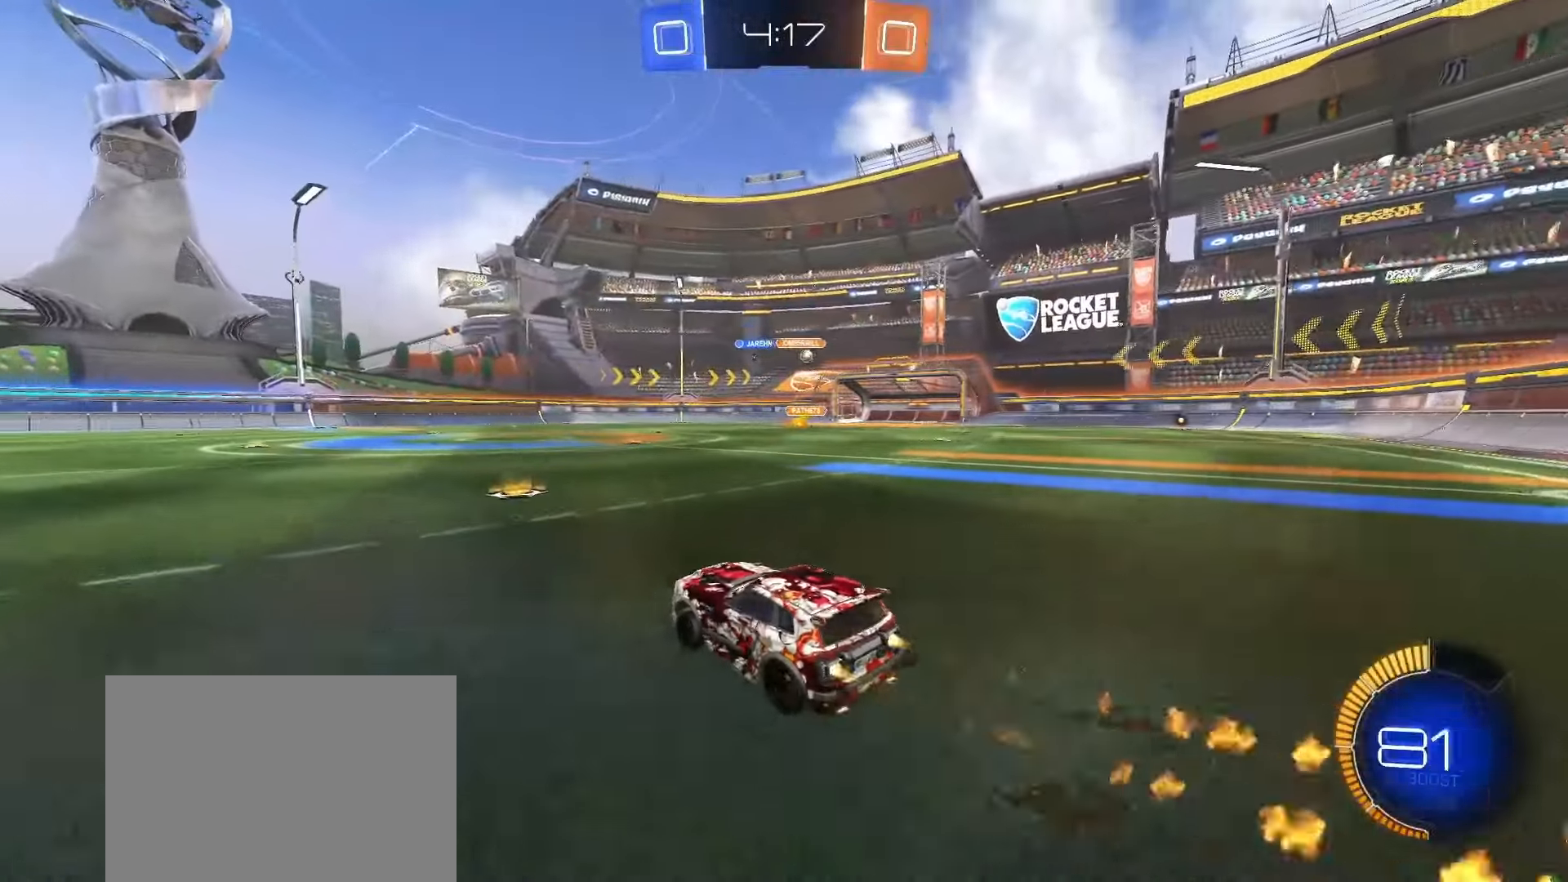
{"buttons": ["SQUARE", "R2"], "left_stick": "right", "right_stick": "center", "events": [[33, "SQUARE", "up"], [217, "SQUARE", "down"]]}
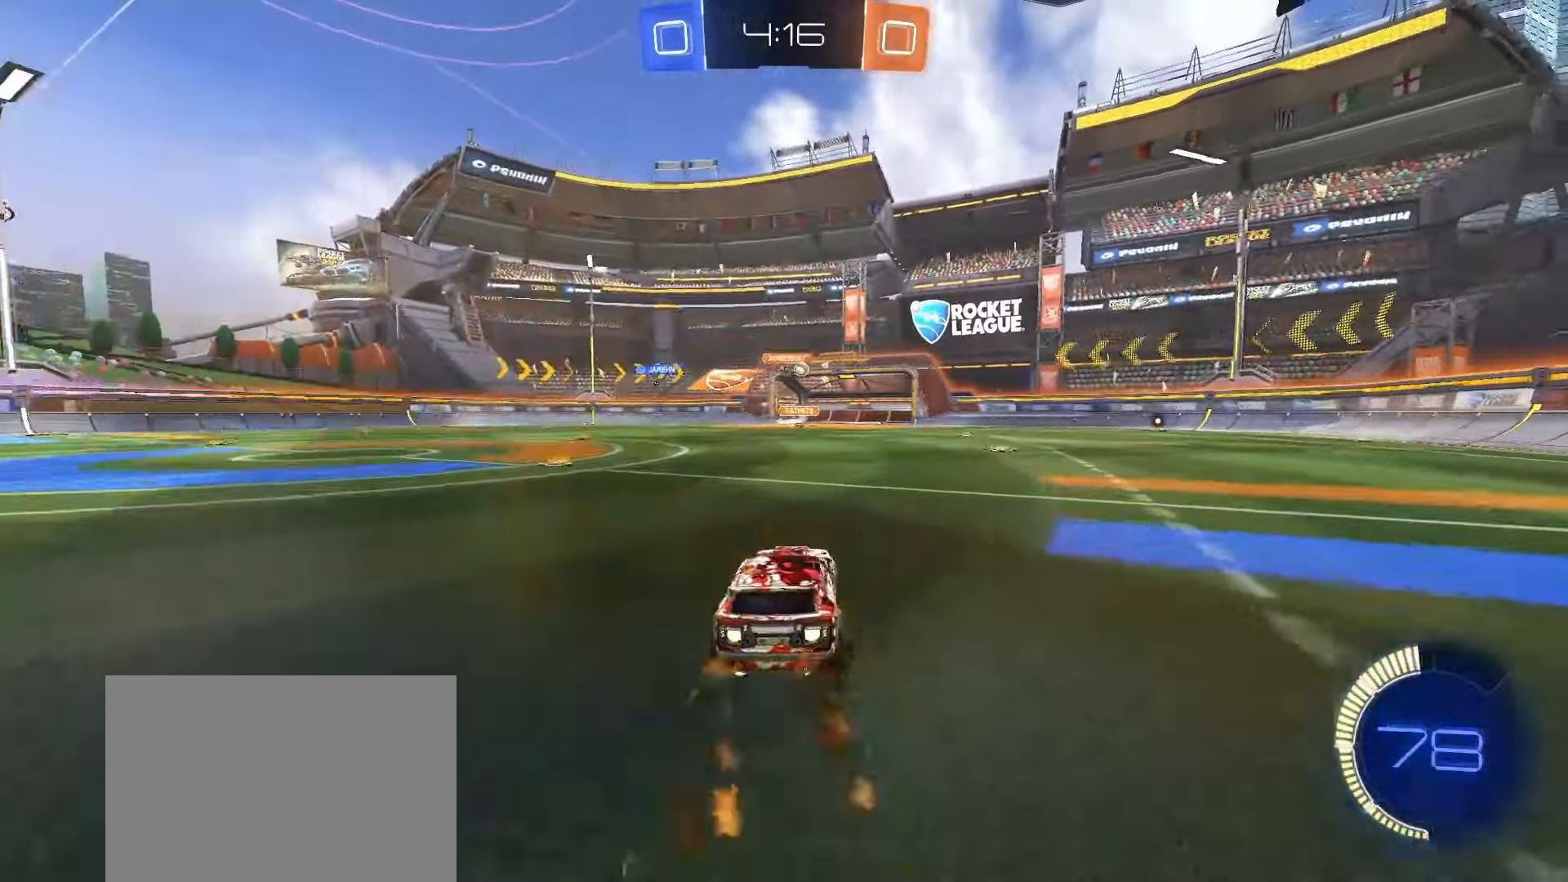
{"buttons": ["SQUARE", "R2"], "left_stick": "right", "right_stick": "center", "events": [[150, "SQUARE", "up"], [233, "SQUARE", "down"], [267, "left_stick", "center"], [500, "left_stick", "right"]]}
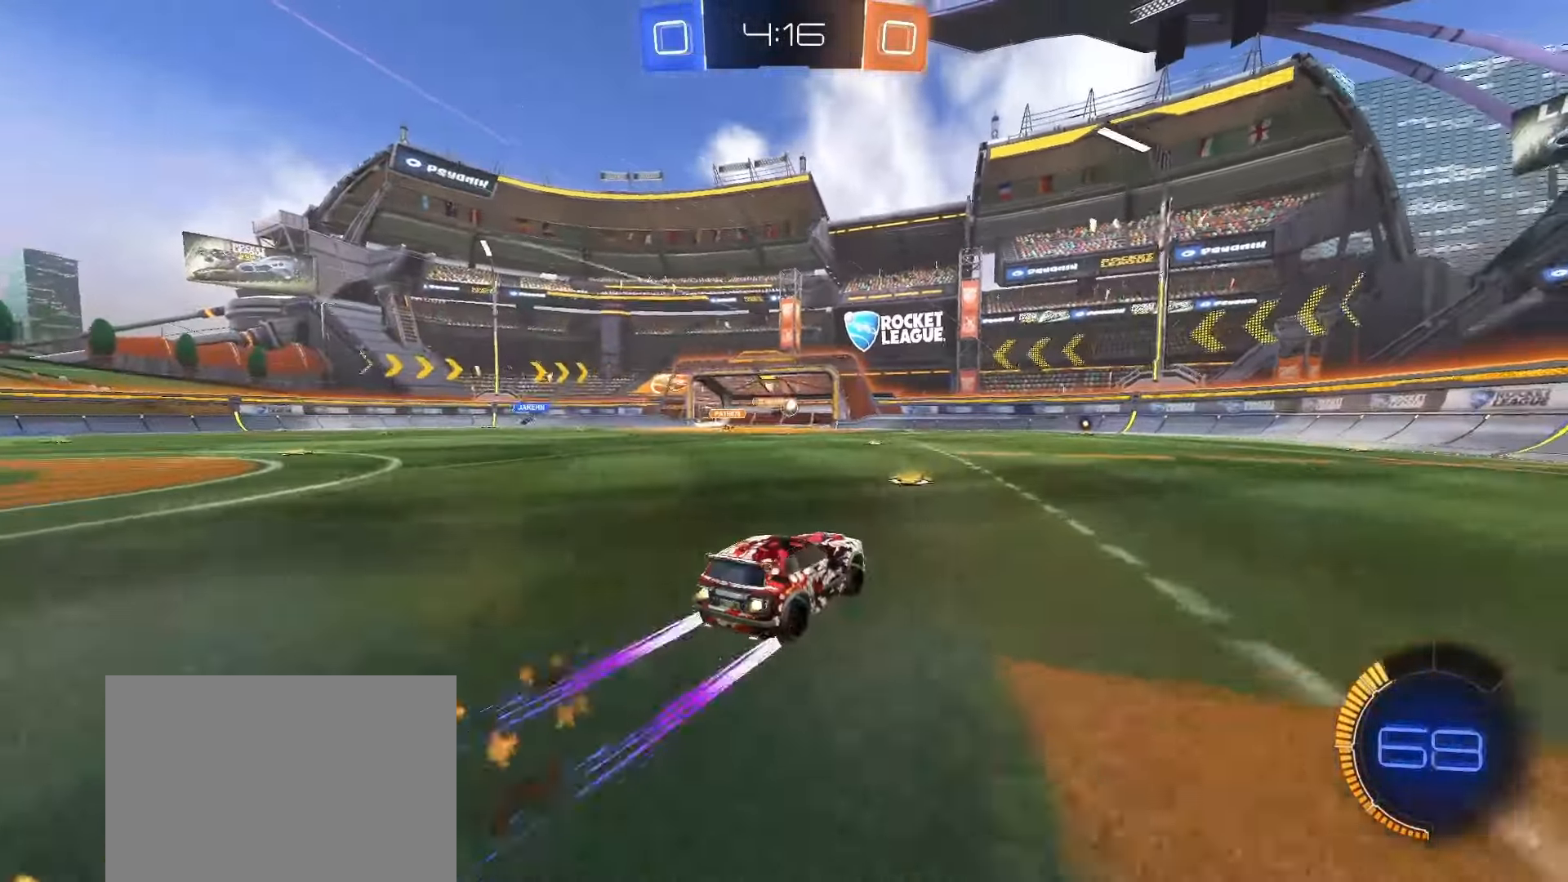
{"buttons": ["R2"], "left_stick": "right", "right_stick": "center", "events": [[100, "SQUARE", "up"], [200, "left_stick", "center"], [483, "left_stick", "right"]]}
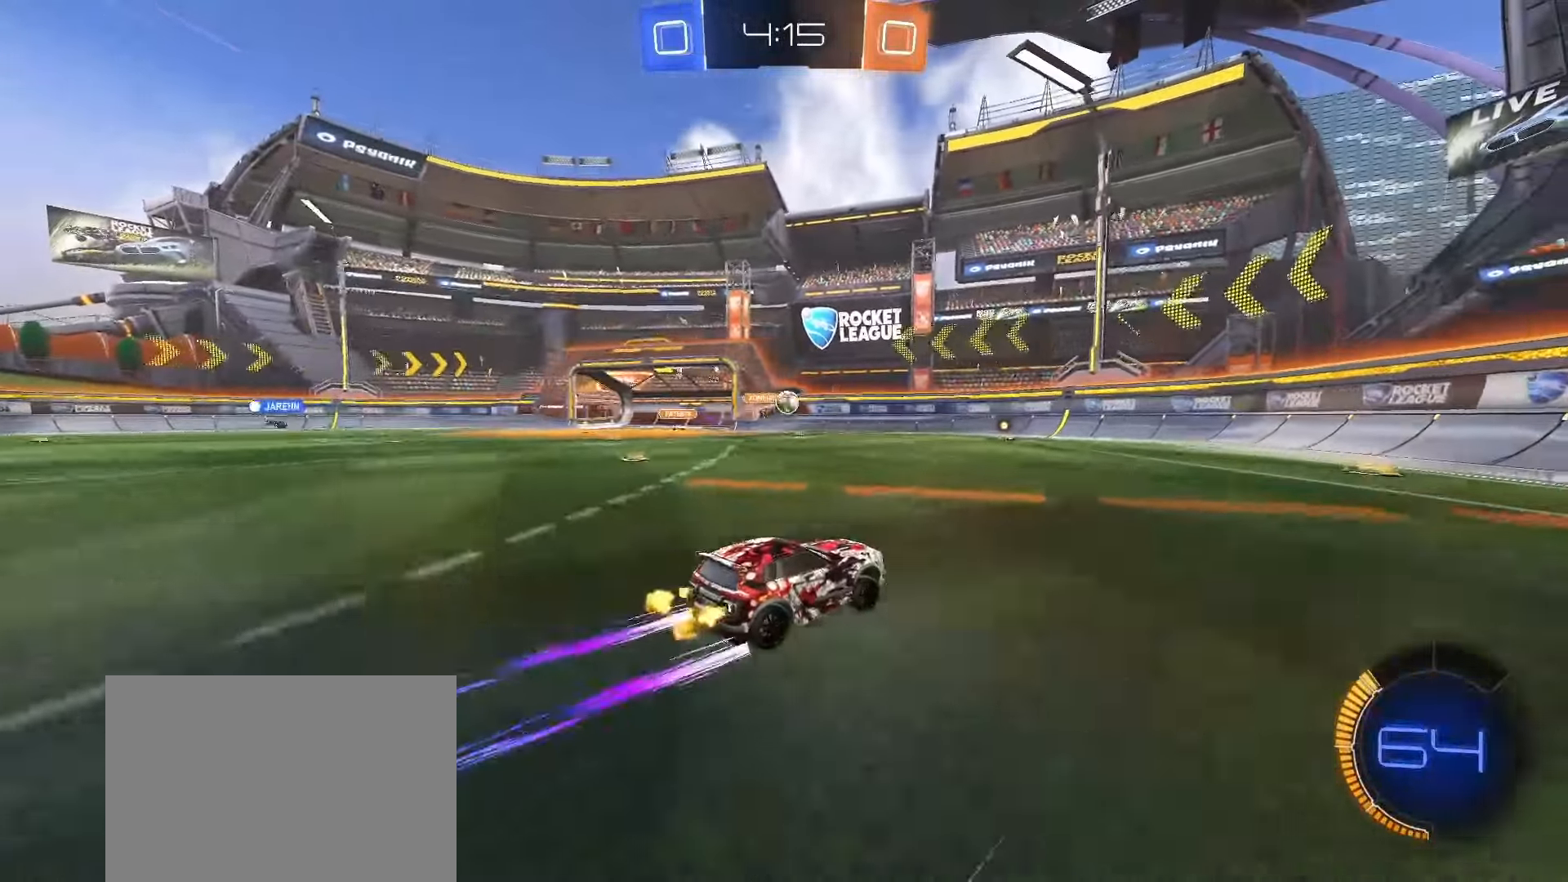
{"buttons": [], "left_stick": "center", "right_stick": "center", "events": [[67, "left_stick", "center"], [117, "R2", "up"], [167, "left_stick", "down-right"], [200, "L2", "down"], [400, "L2", "up"], [467, "left_stick", "center"]]}